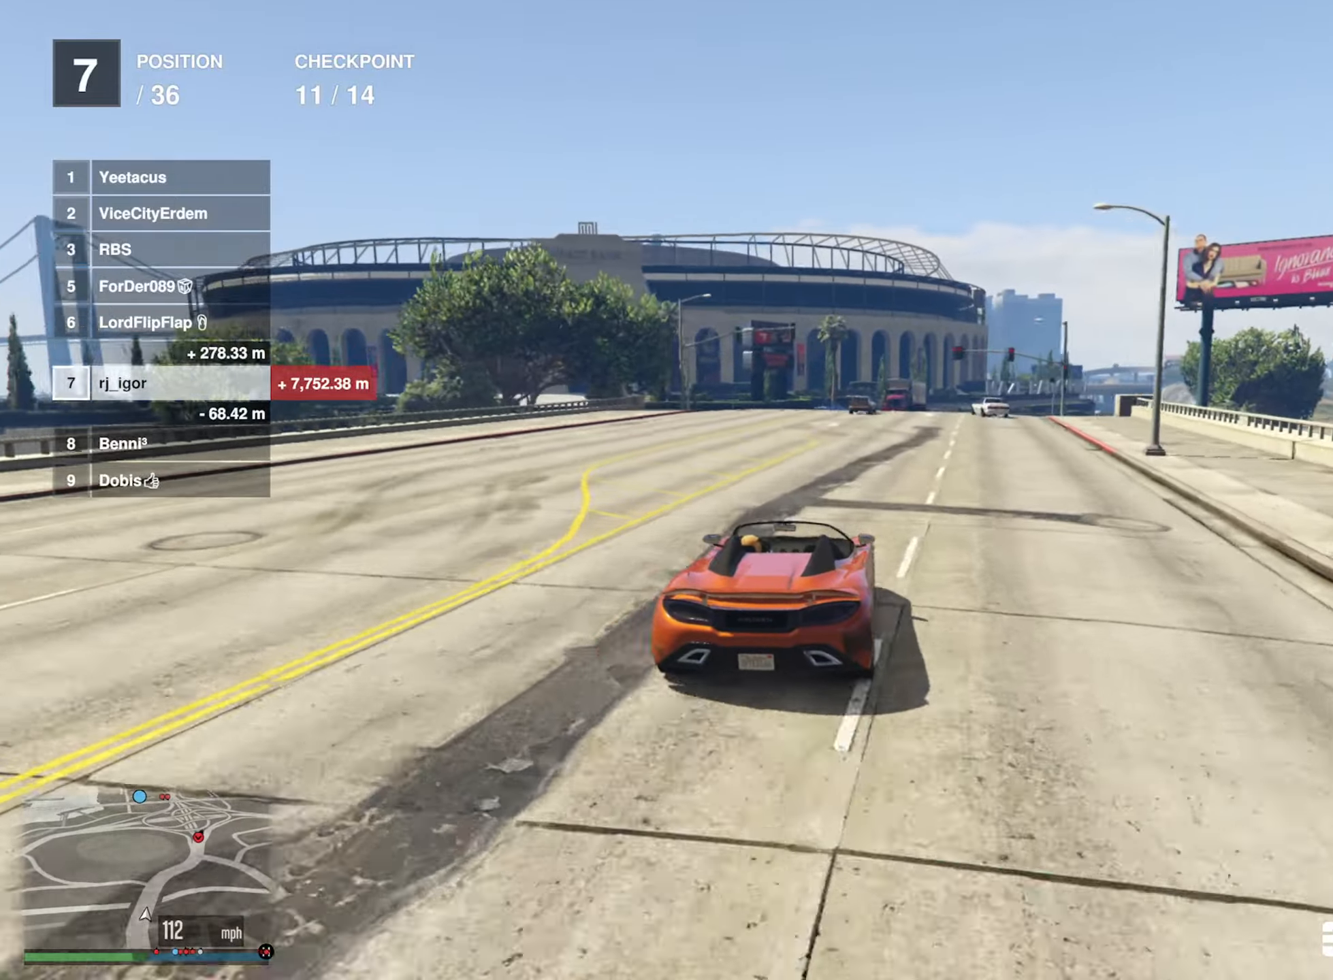
Gameplay with a controller (Xbox layout); each line is a JSON object with the inputs held at the frame after it. "events" lists button and stick changes between this image and that frame as [ms after this image, input, new state], when the widget could be followed in between.
{"buttons": ["R2"], "left_stick": "down-right", "right_stick": "center", "events": [[150, "left_stick", "down-right"], [266, "left_stick", "center"], [433, "left_stick", "down-right"]]}
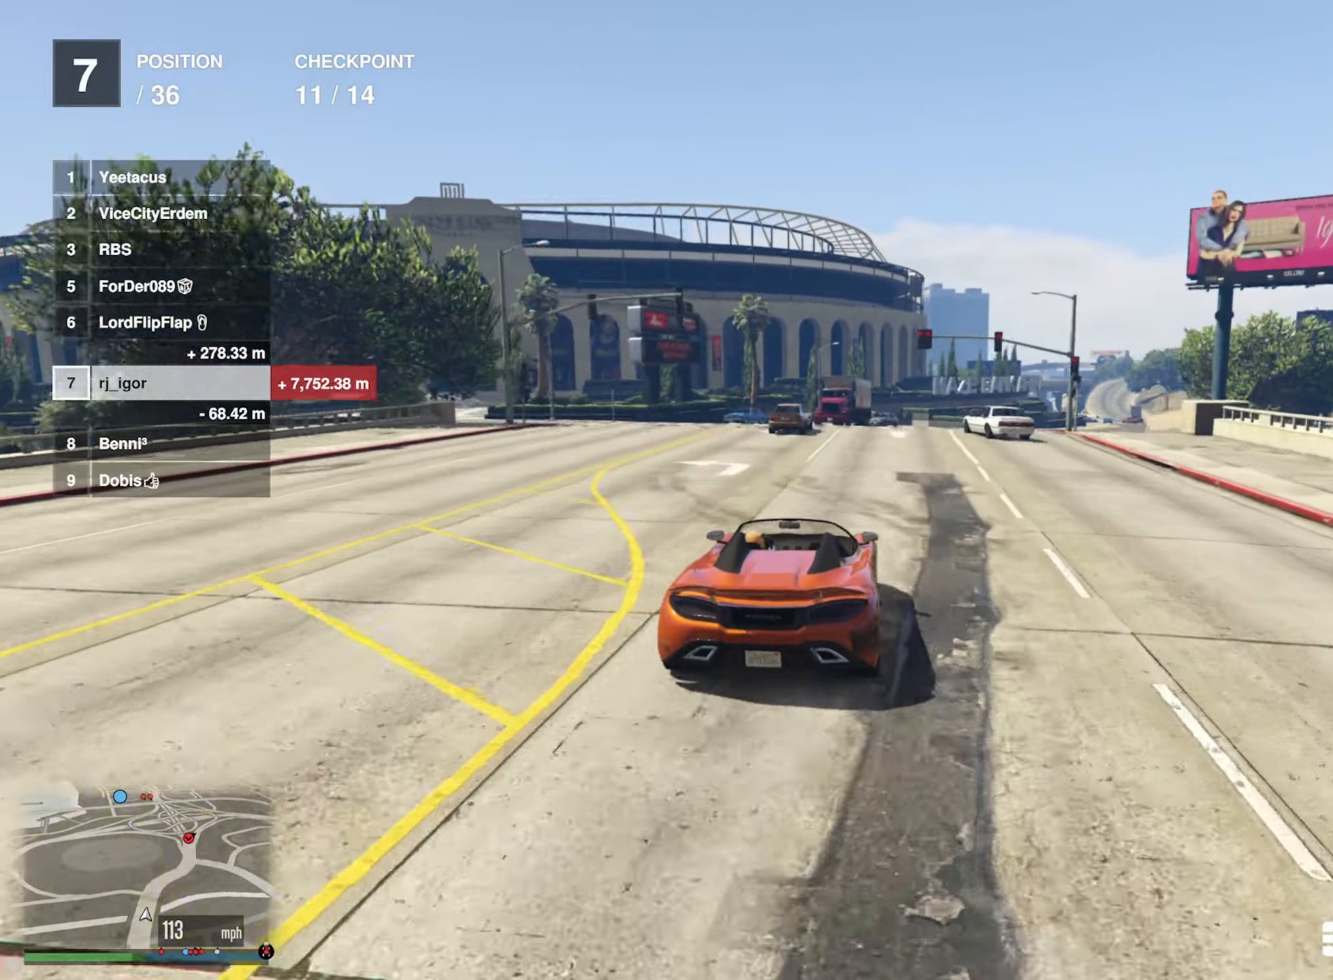
{"buttons": ["R2"], "left_stick": "center", "right_stick": "center", "events": [[83, "left_stick", "center"], [200, "left_stick", "right"], [416, "left_stick", "center"]]}
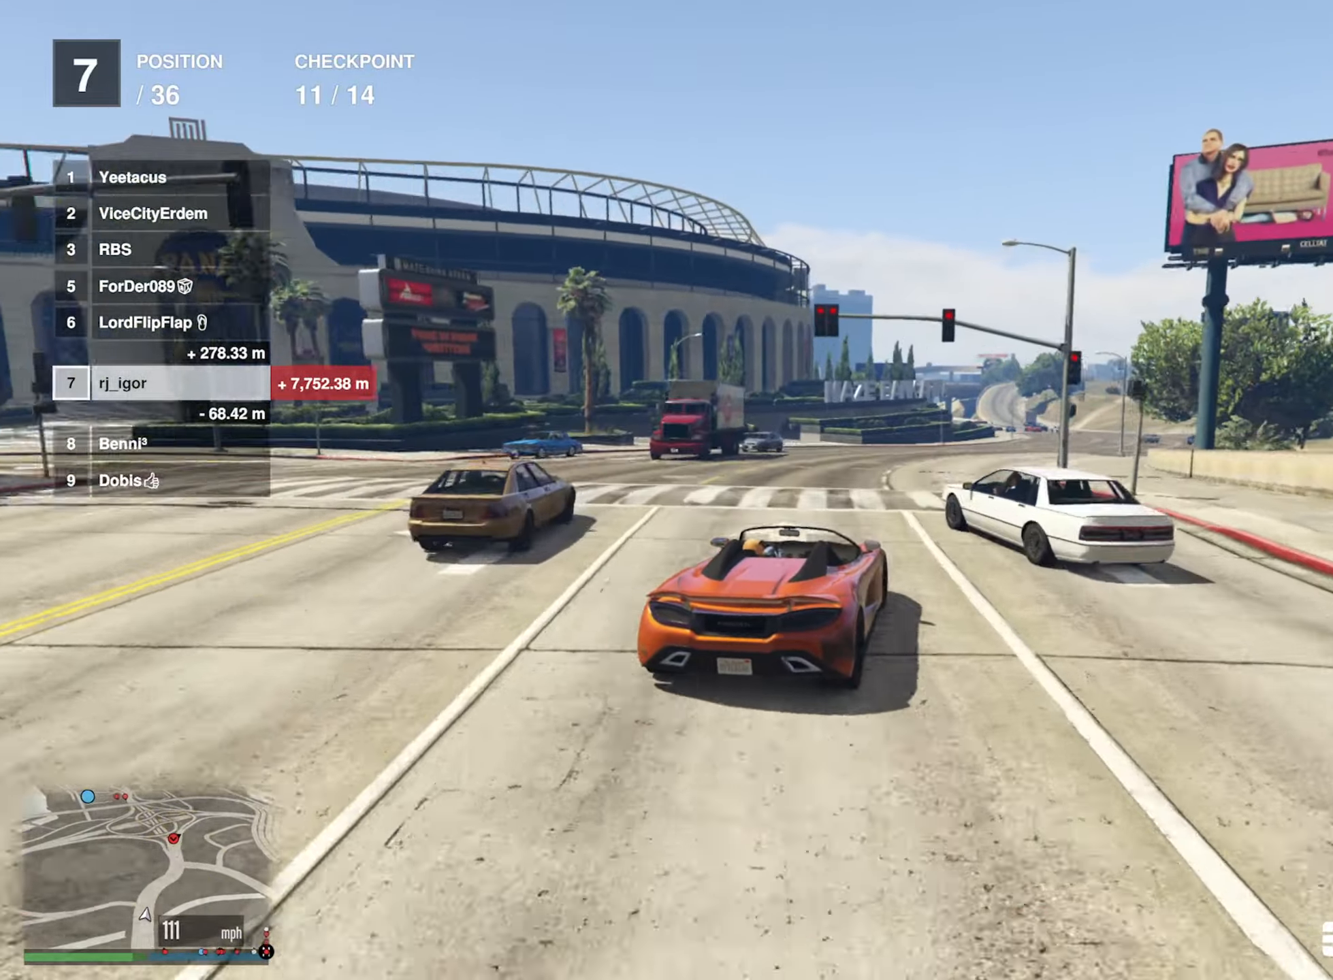
{"buttons": ["R2"], "left_stick": "down-right", "right_stick": "center", "events": [[83, "left_stick", "down-right"], [216, "left_stick", "center"], [416, "left_stick", "down-right"]]}
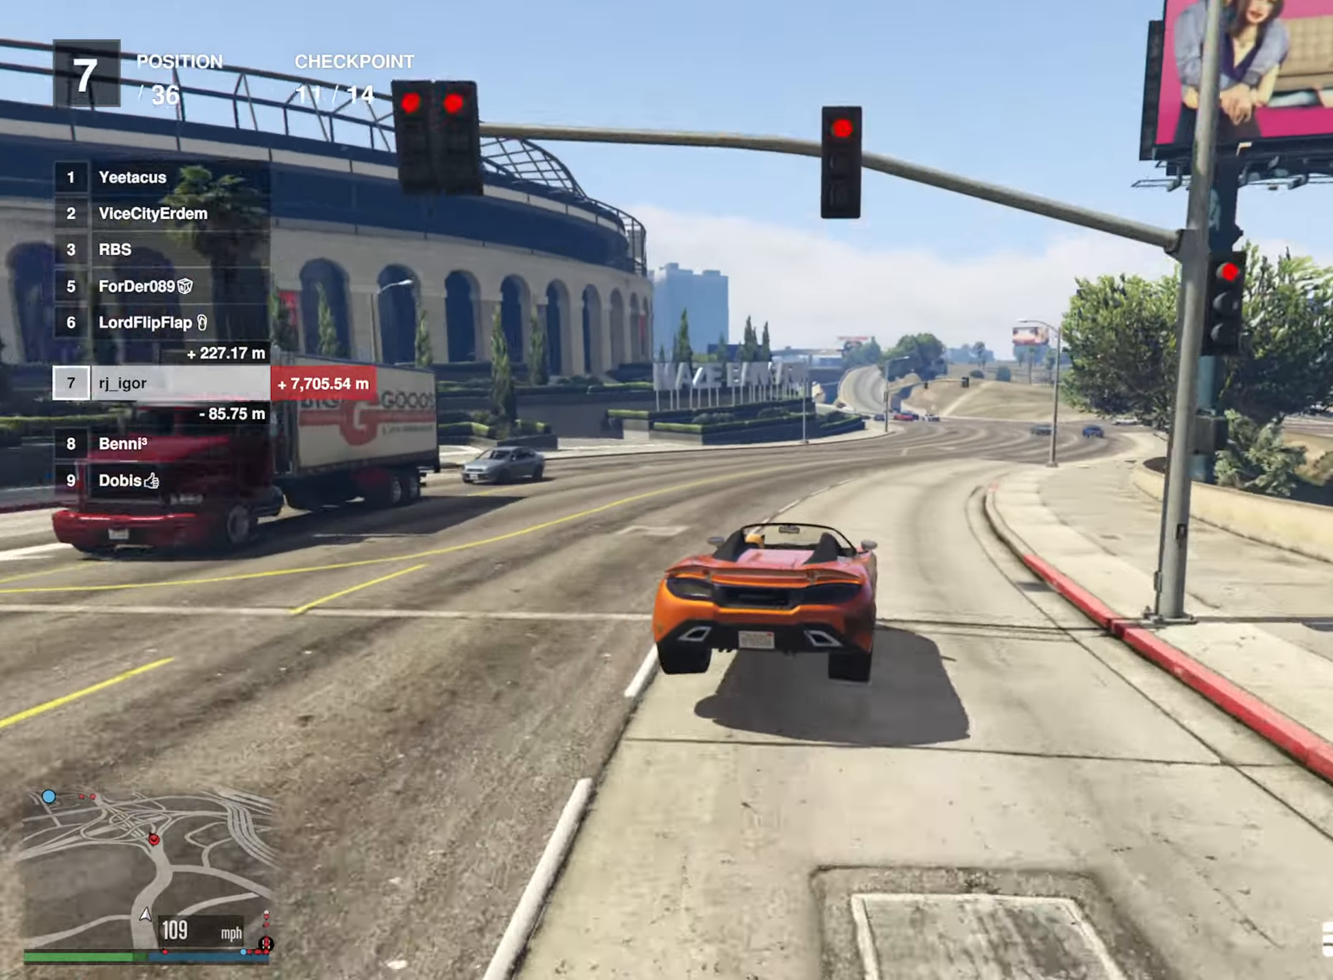
{"buttons": ["R2"], "left_stick": "down-right", "right_stick": "center", "events": [[50, "left_stick", "center"], [233, "left_stick", "down-right"], [366, "left_stick", "center"], [500, "left_stick", "down-right"]]}
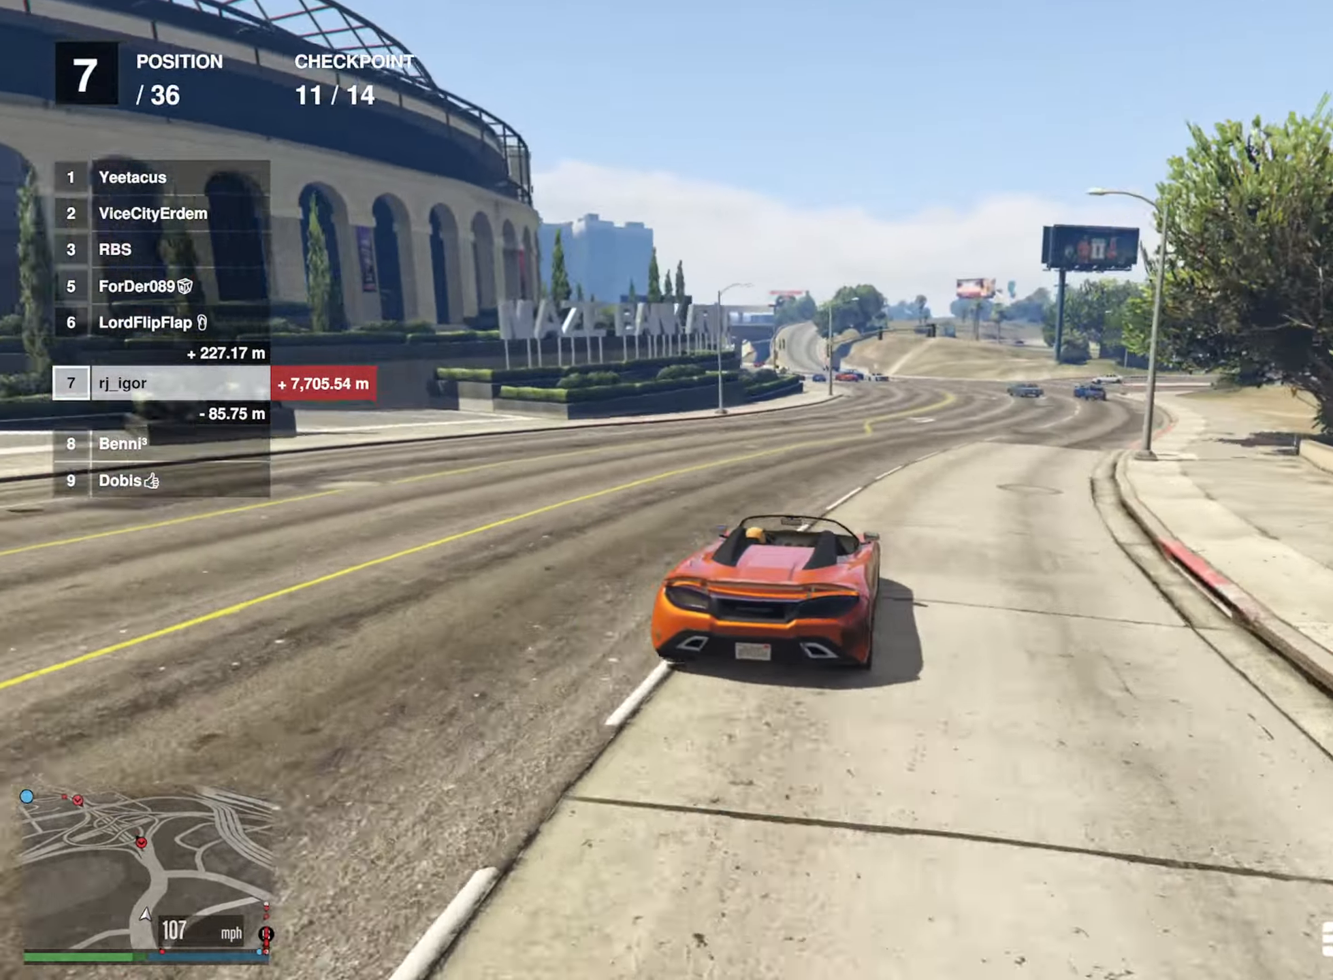
{"buttons": ["R2"], "left_stick": "center", "right_stick": "center", "events": [[116, "left_stick", "center"], [383, "left_stick", "down-right"], [450, "left_stick", "center"]]}
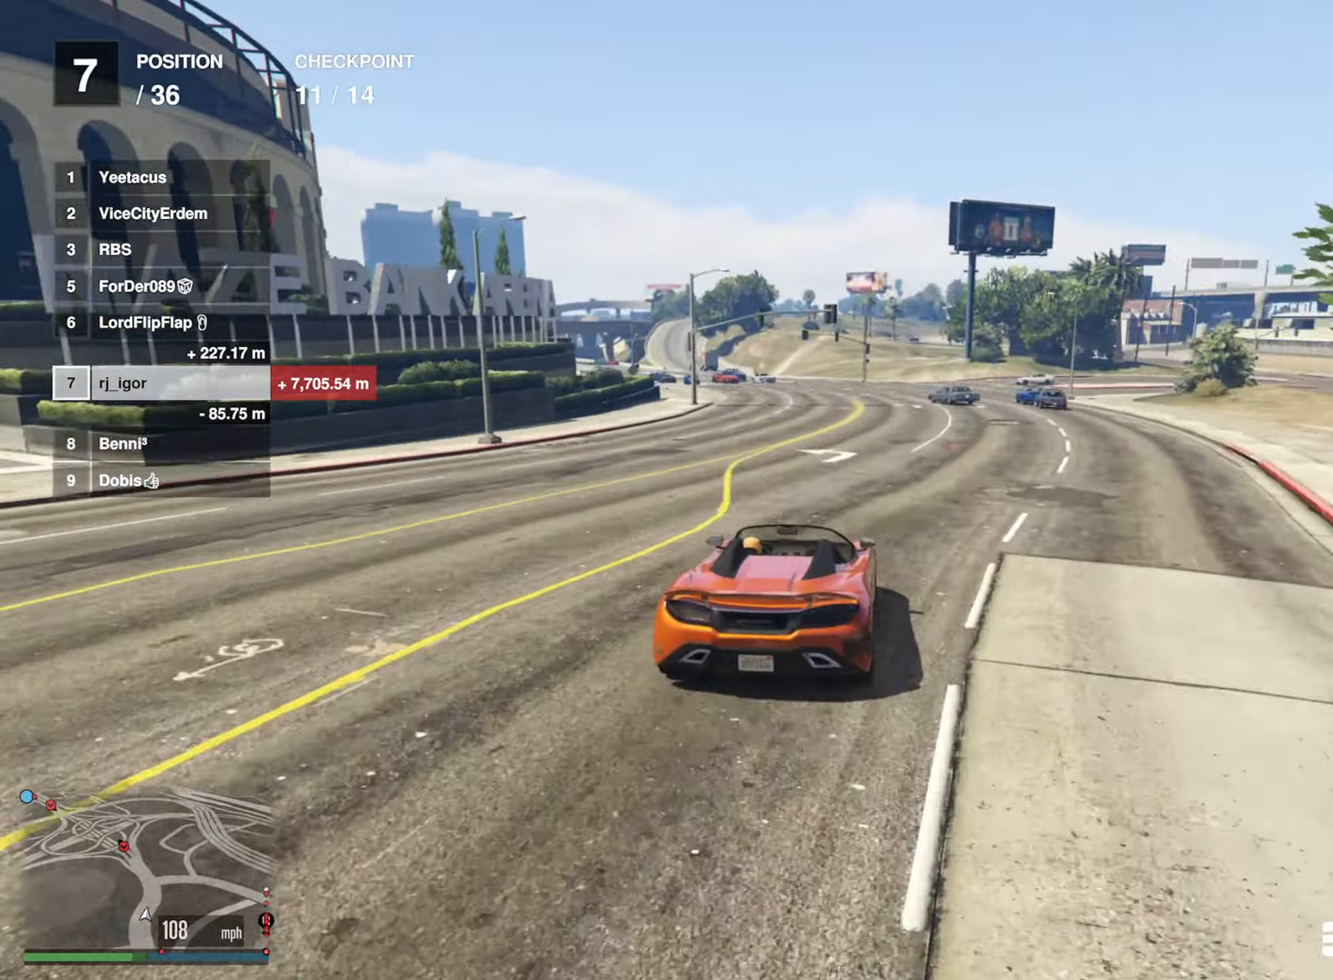
{"buttons": ["R2"], "left_stick": "center", "right_stick": "center", "events": []}
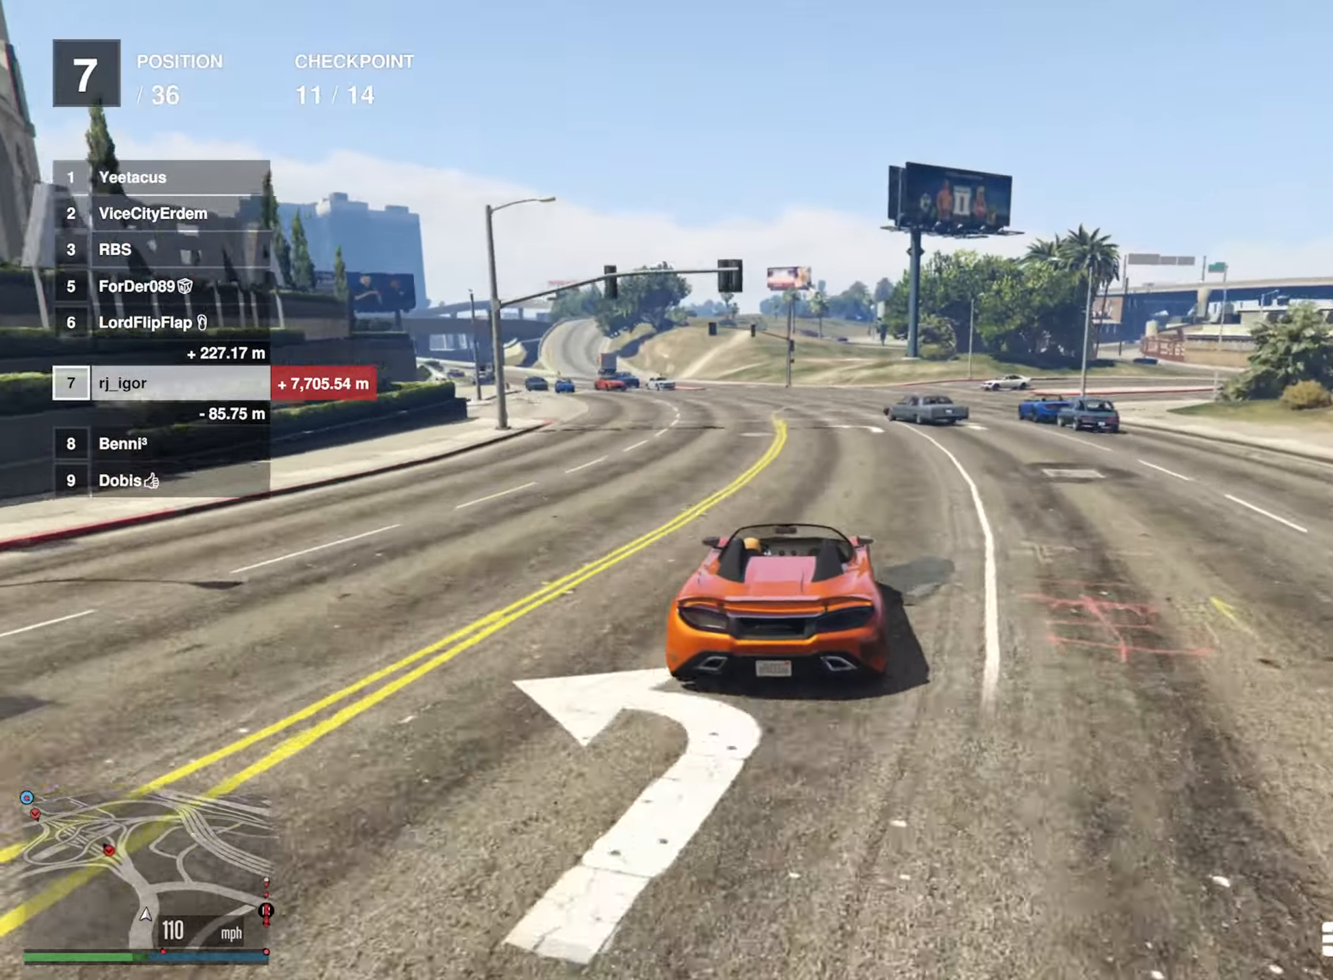
{"buttons": ["R2"], "left_stick": "center", "right_stick": "center", "events": [[333, "left_stick", "left"], [500, "left_stick", "center"]]}
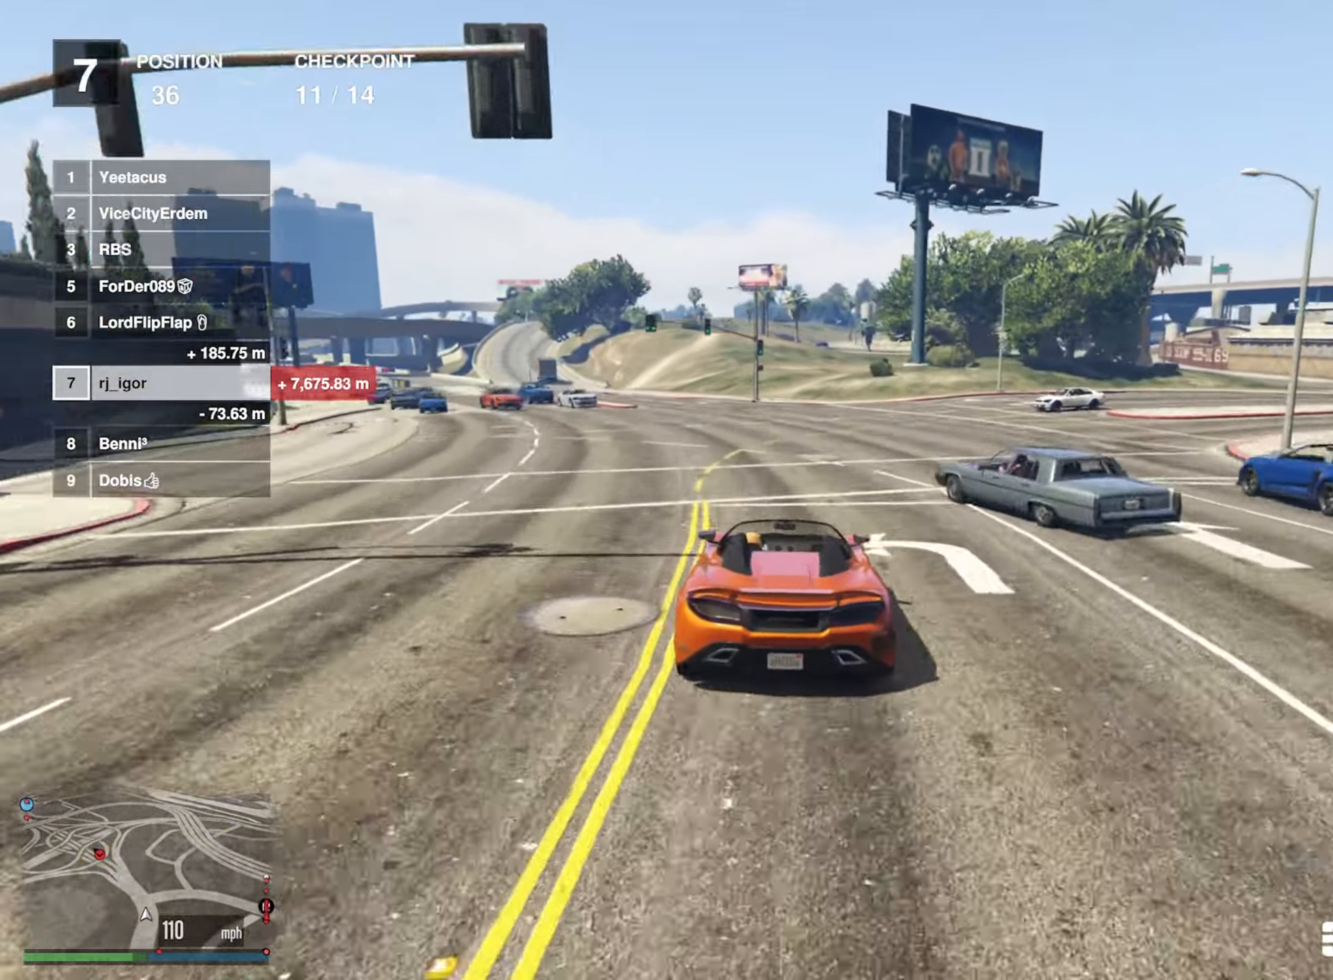
{"buttons": ["R2"], "left_stick": "center", "right_stick": "center", "events": [[150, "left_stick", "left"], [317, "left_stick", "center"]]}
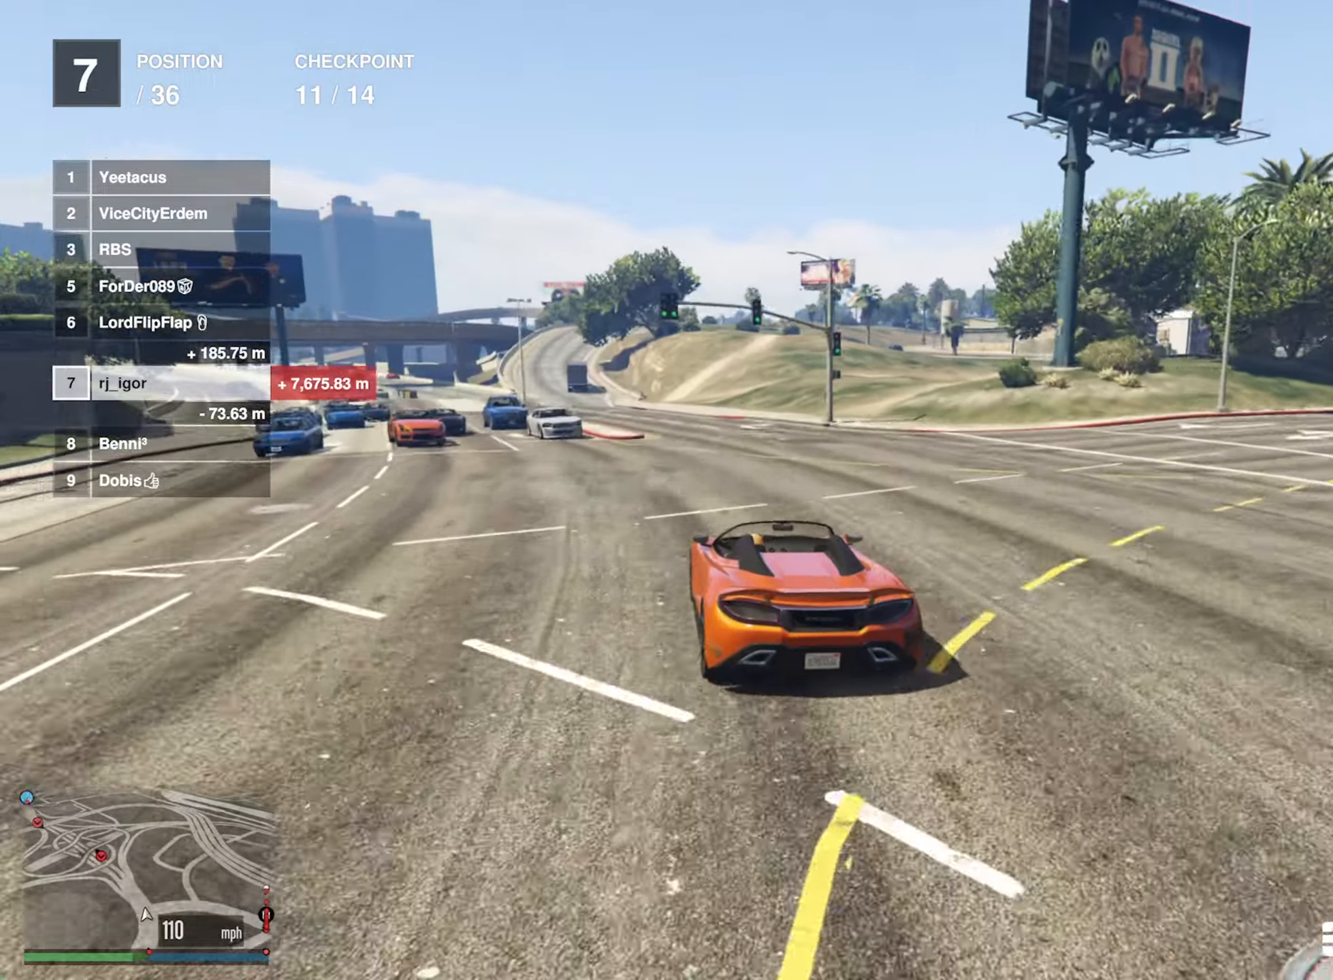
{"buttons": ["R2"], "left_stick": "center", "right_stick": "center", "events": [[33, "left_stick", "left"], [233, "left_stick", "center"], [400, "left_stick", "left"], [500, "left_stick", "center"]]}
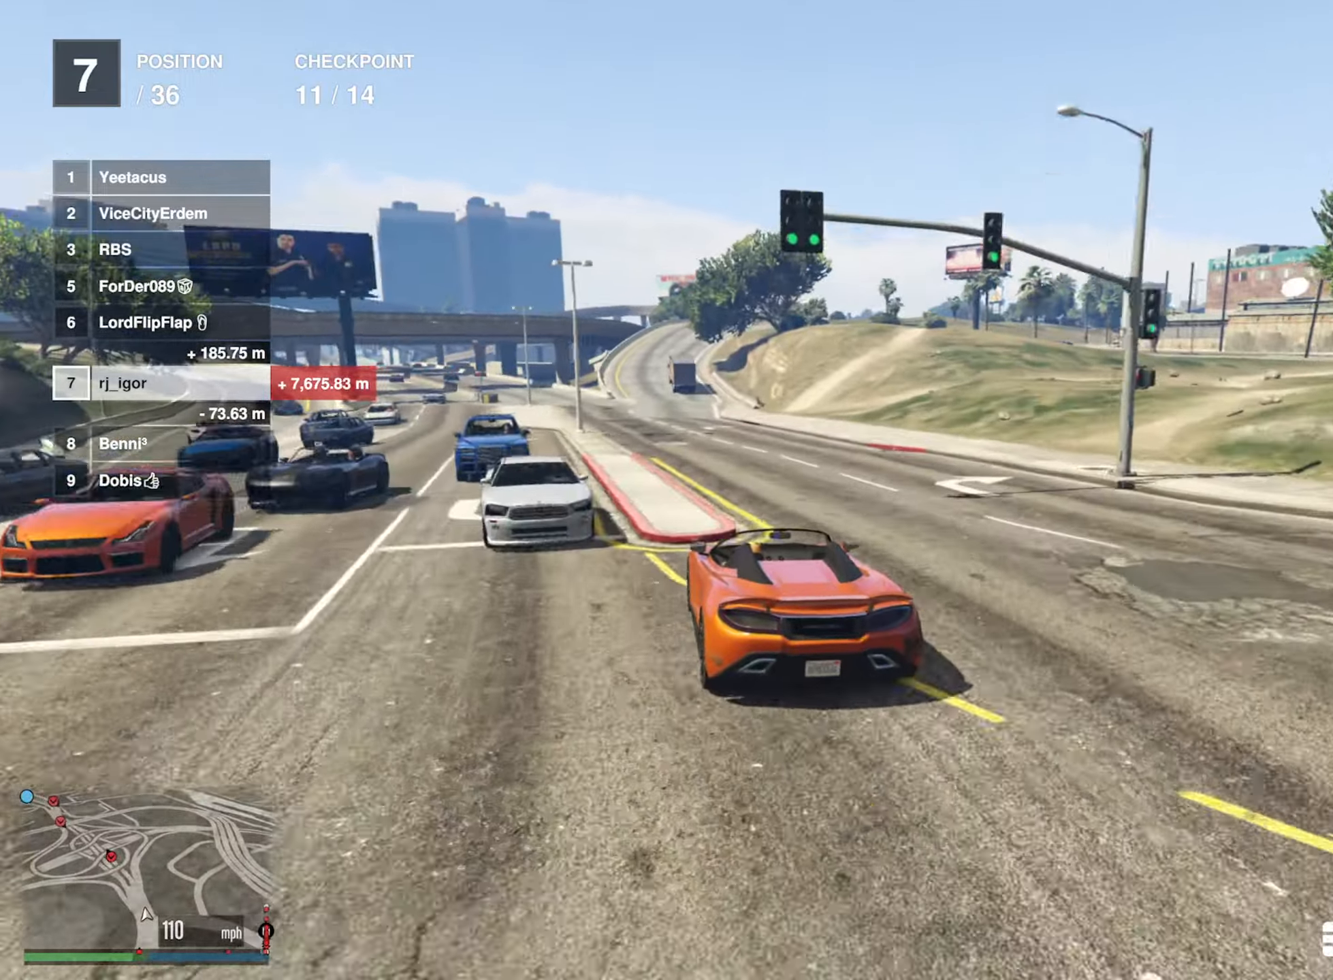
{"buttons": ["R2"], "left_stick": "center", "right_stick": "center", "events": []}
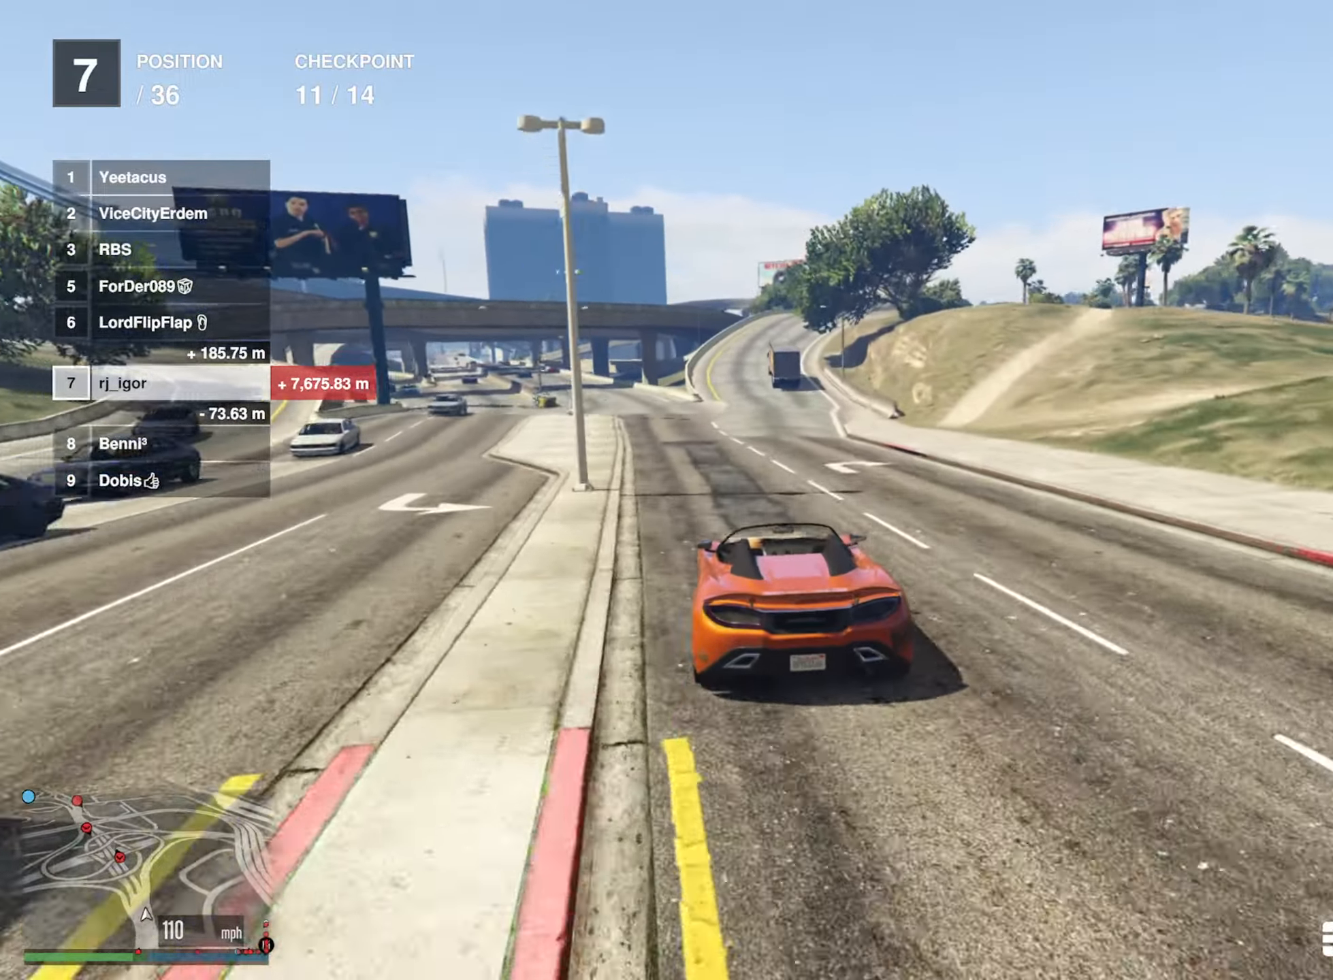
{"buttons": ["R2"], "left_stick": "center", "right_stick": "center", "events": [[183, "left_stick", "left"], [317, "left_stick", "center"]]}
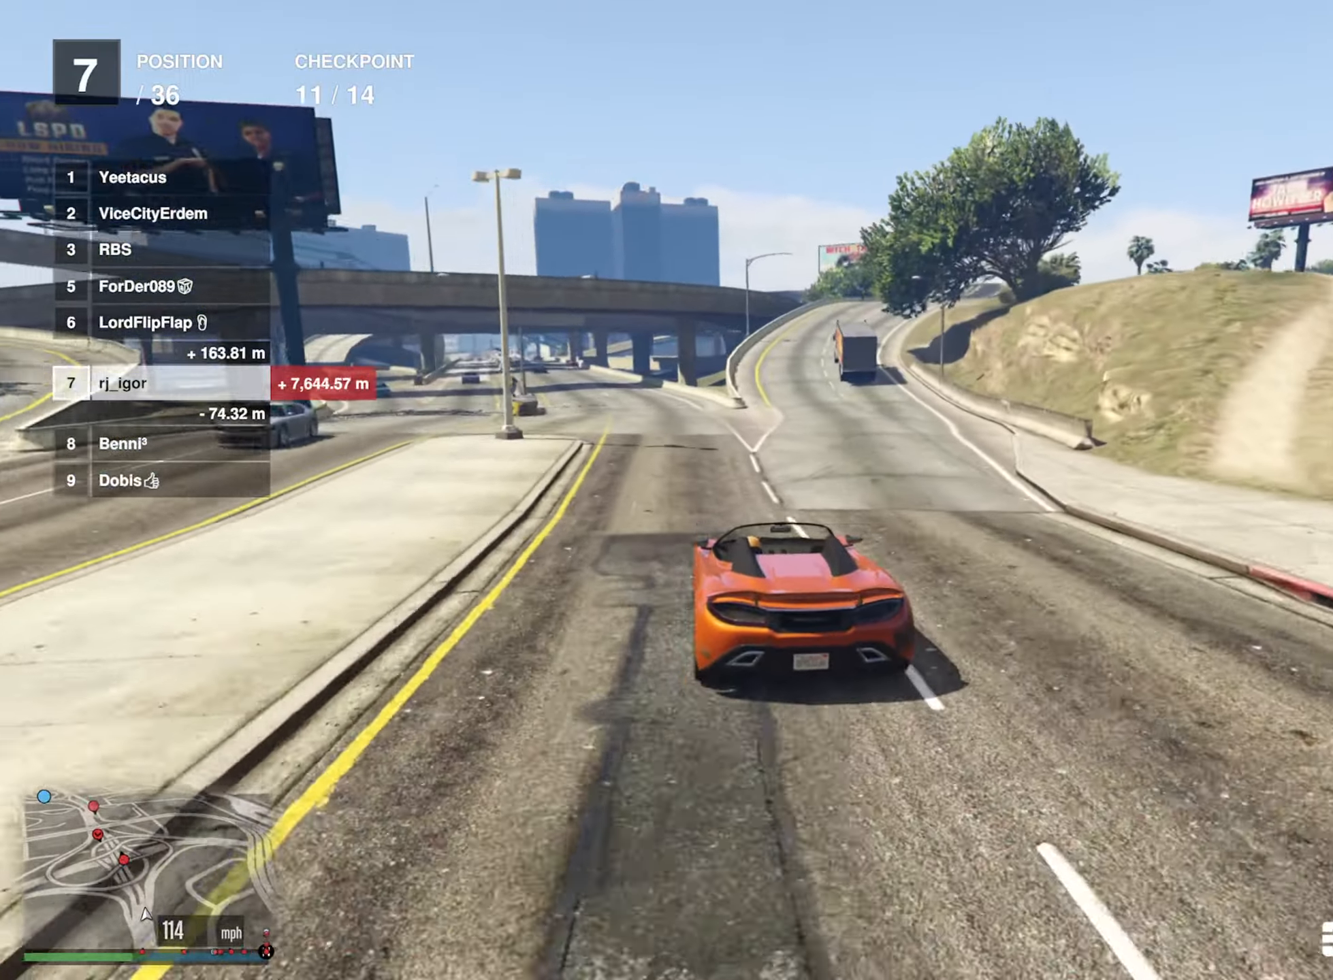
{"buttons": ["R2"], "left_stick": "left", "right_stick": "center", "events": [[17, "left_stick", "left"], [233, "left_stick", "center"], [350, "left_stick", "left"]]}
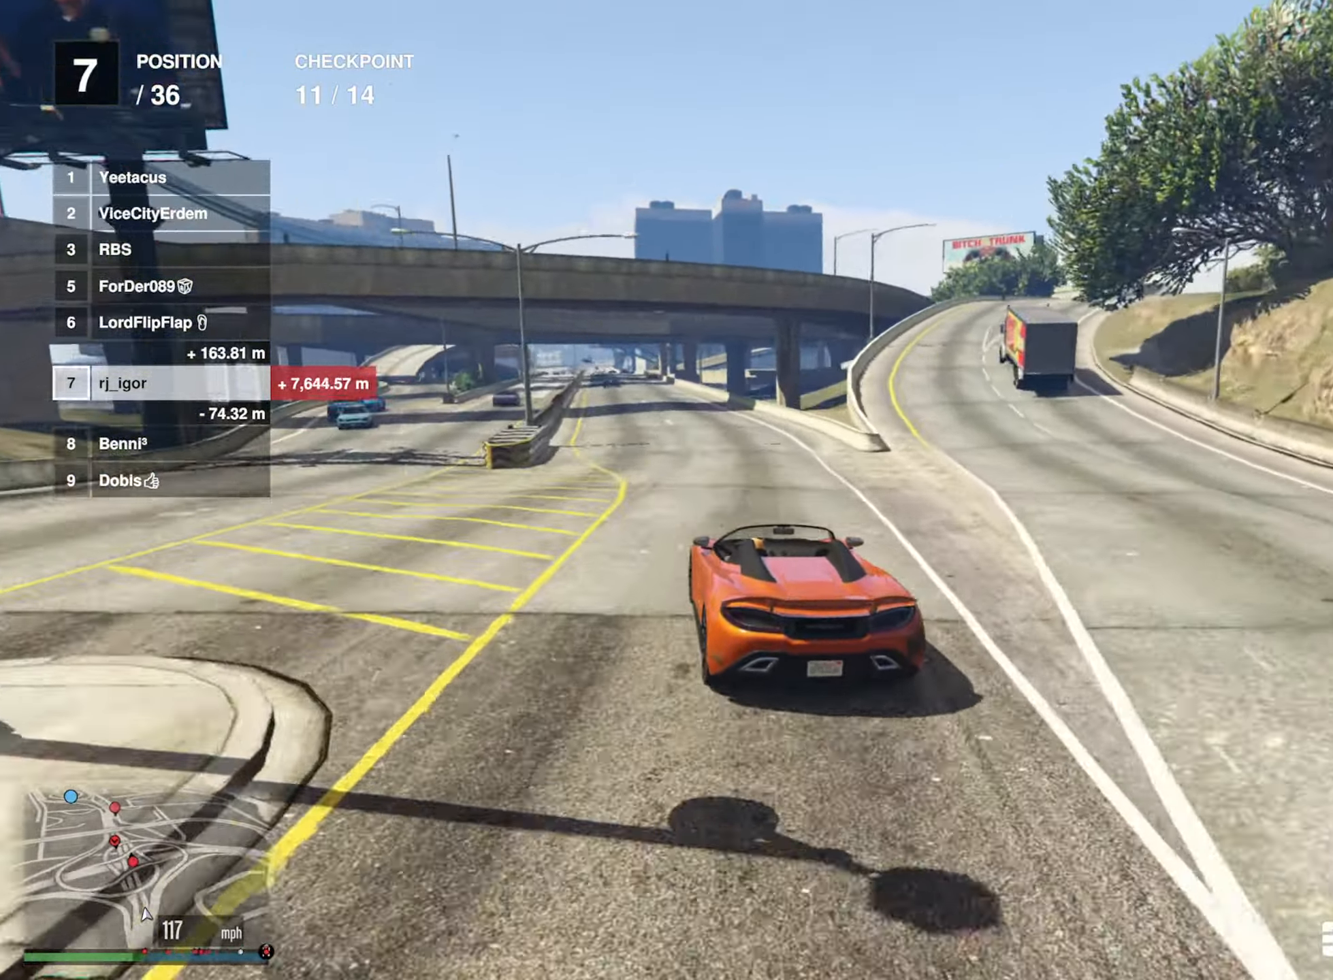
{"buttons": ["R2"], "left_stick": "center", "right_stick": "center", "events": [[17, "L2", "down"], [17, "left_stick", "center"], [250, "L2", "up"]]}
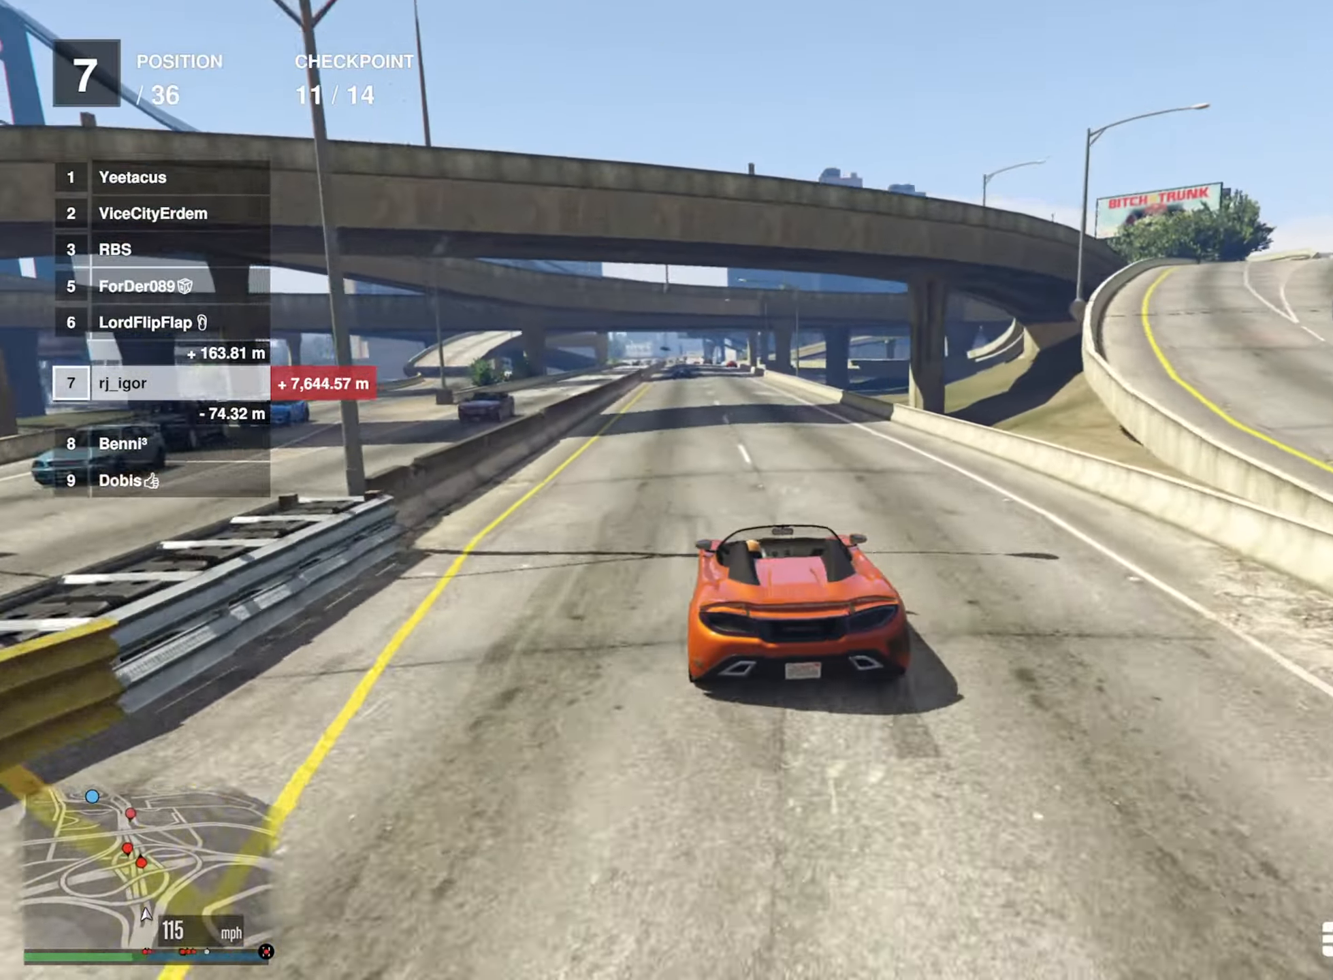
{"buttons": ["R2"], "left_stick": "center", "right_stick": "center", "events": [[167, "left_stick", "down-right"], [283, "left_stick", "center"]]}
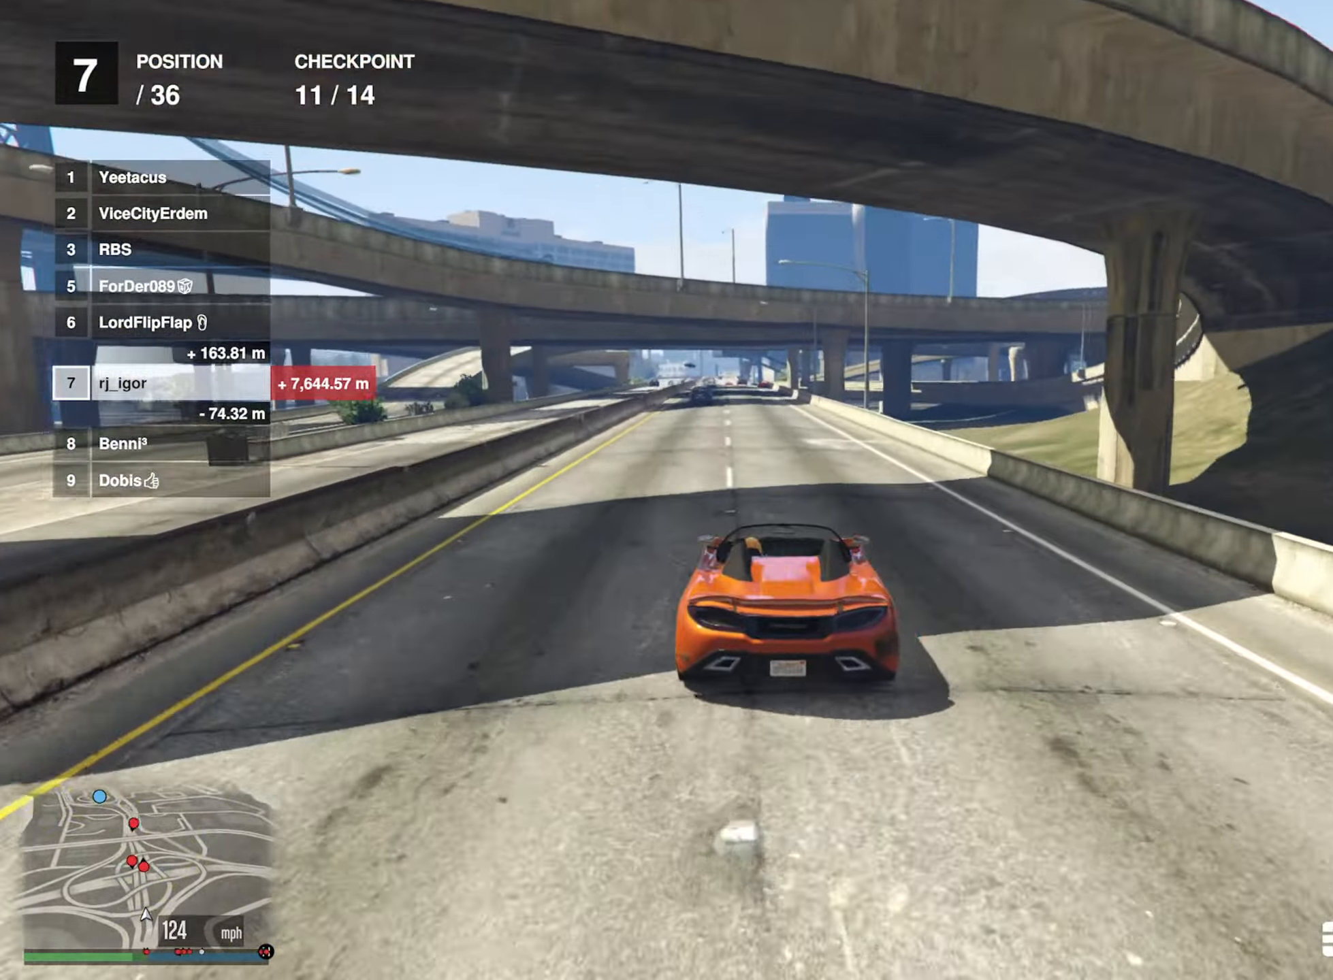
{"buttons": ["R2"], "left_stick": "center", "right_stick": "center", "events": []}
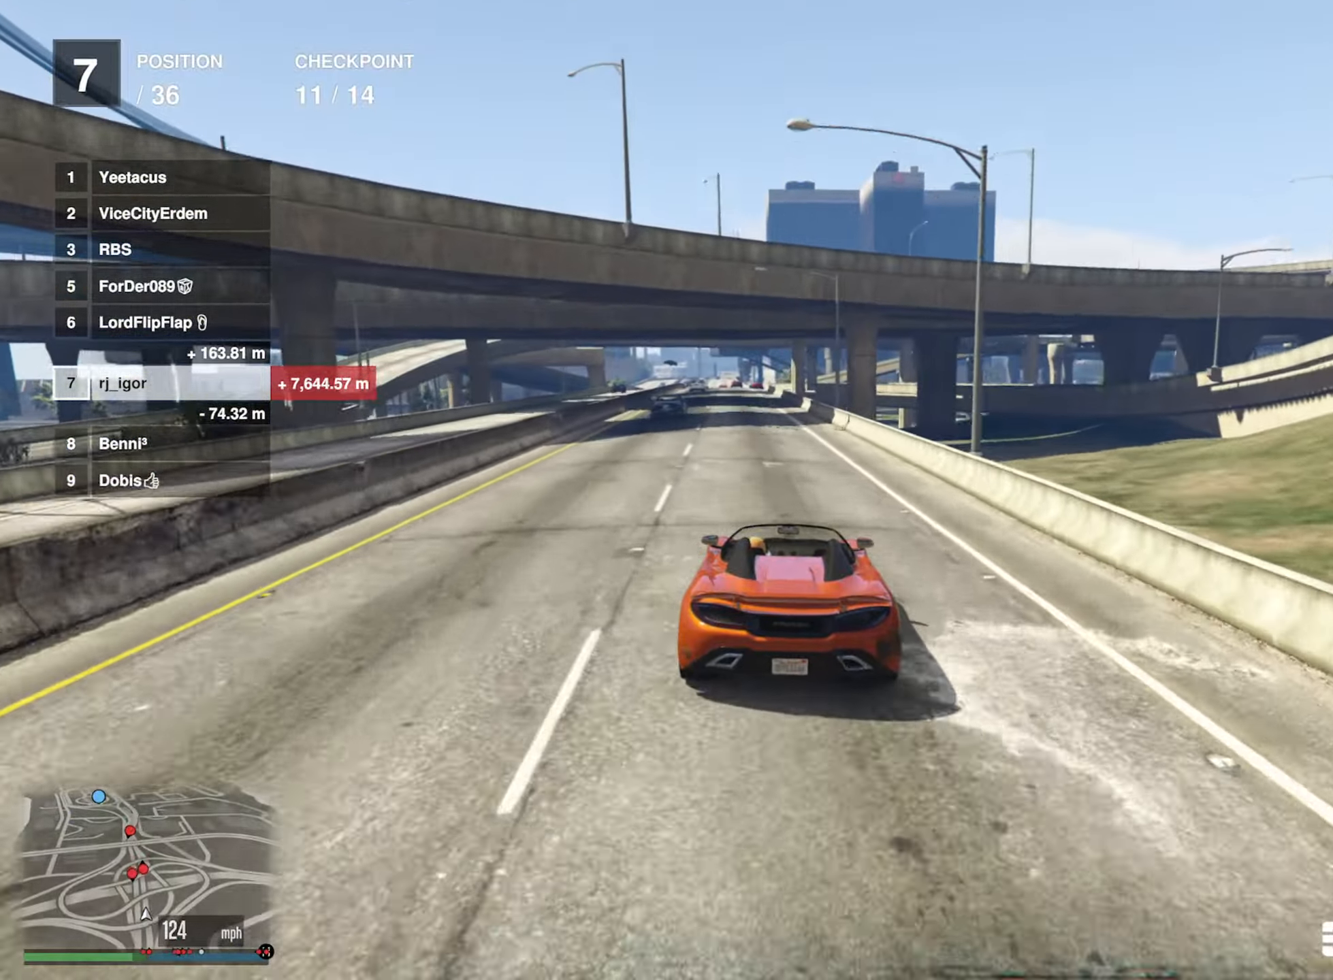
{"buttons": ["R2"], "left_stick": "left", "right_stick": "center", "events": [[434, "left_stick", "left"]]}
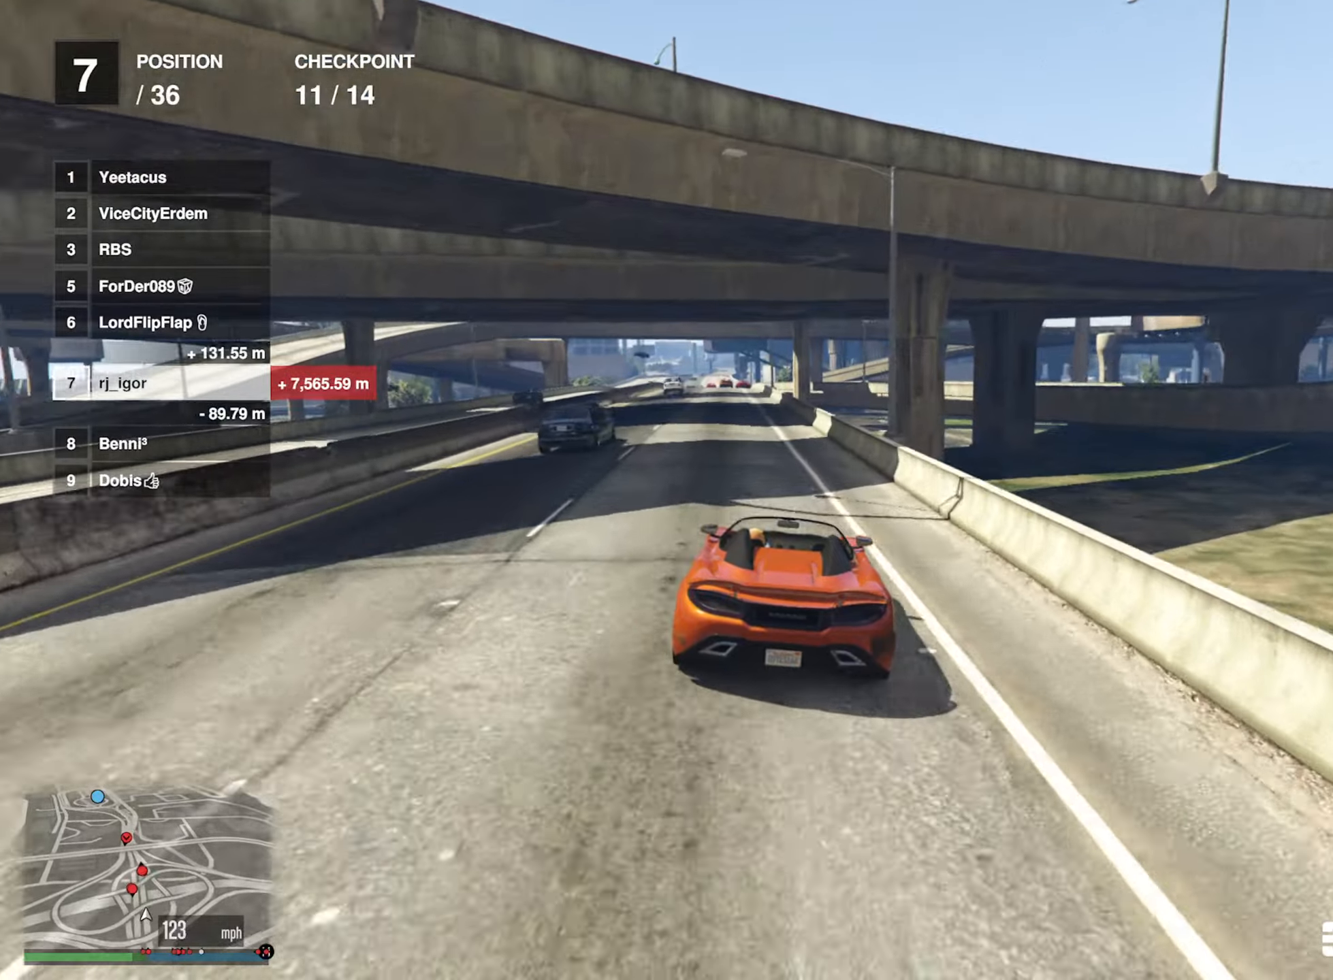
{"buttons": ["R2"], "left_stick": "center", "right_stick": "center", "events": [[67, "left_stick", "center"]]}
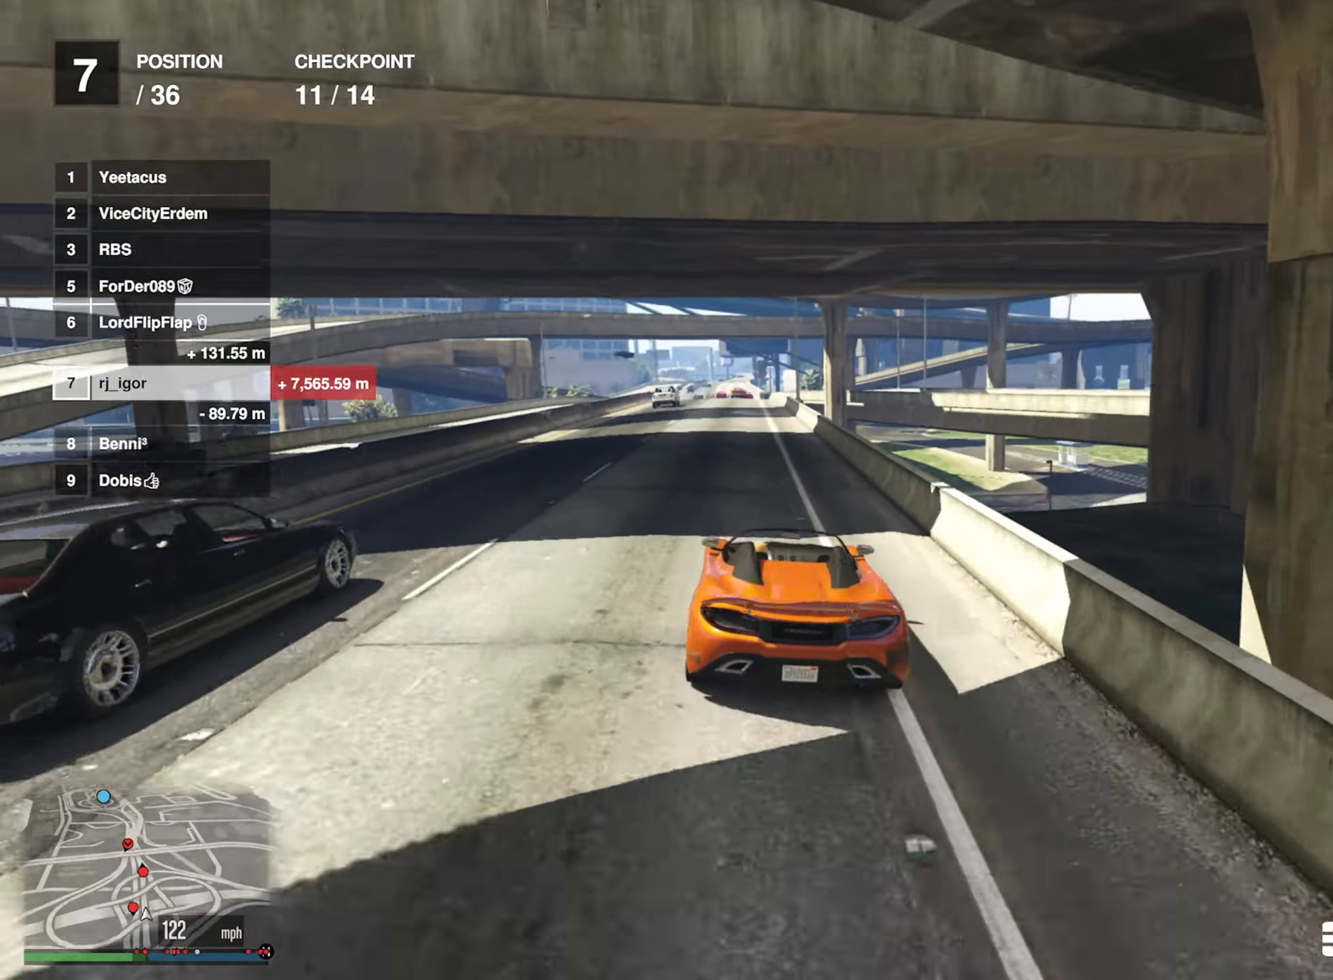
{"buttons": ["R2"], "left_stick": "center", "right_stick": "center", "events": [[50, "left_stick", "down"], [117, "left_stick", "center"]]}
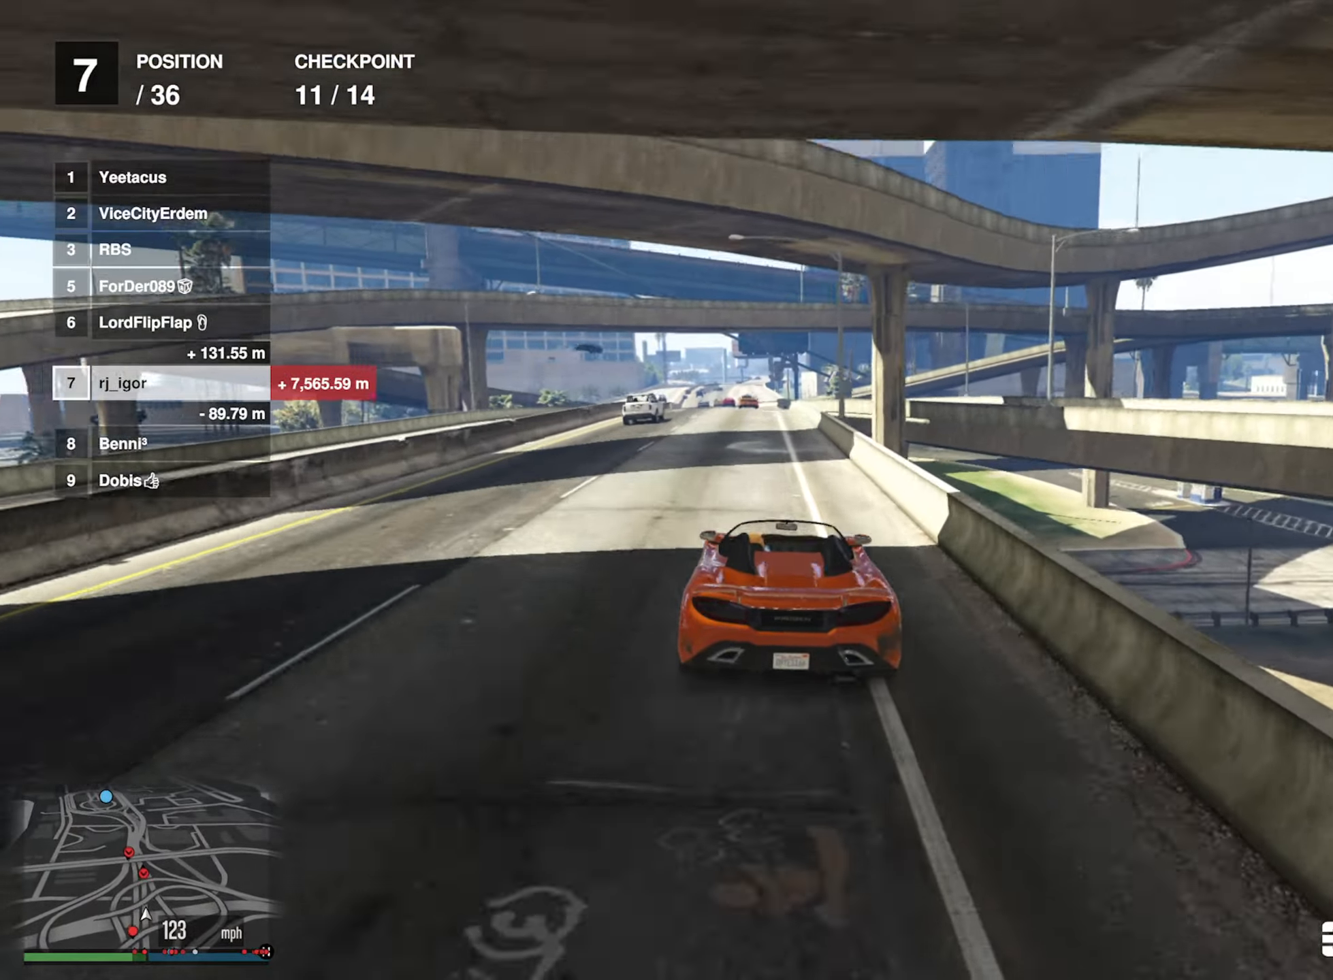
{"buttons": ["R2"], "left_stick": "center", "right_stick": "center", "events": []}
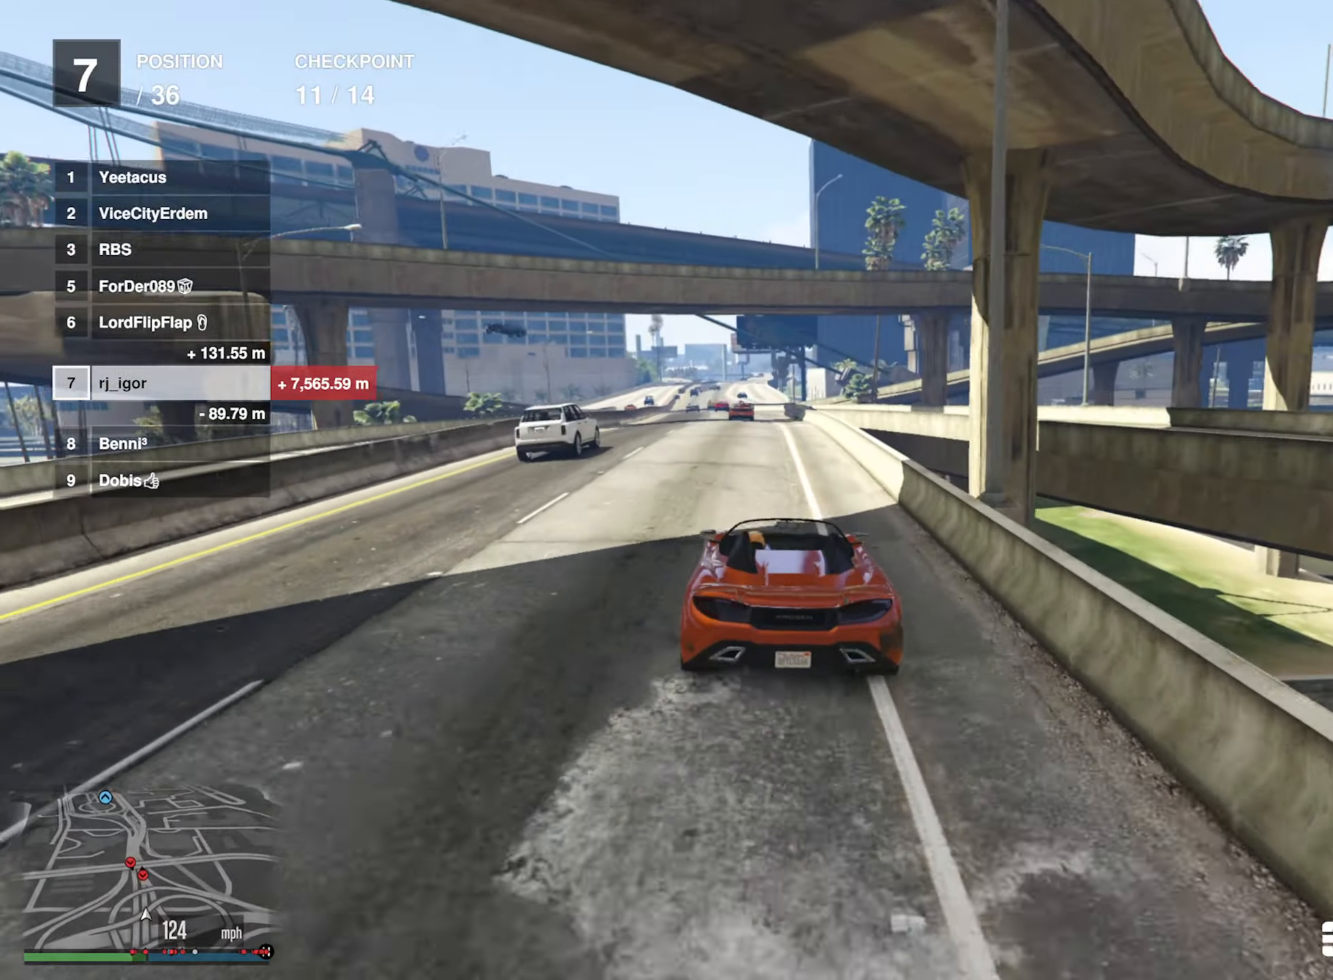
{"buttons": ["R2"], "left_stick": "center", "right_stick": "center", "events": []}
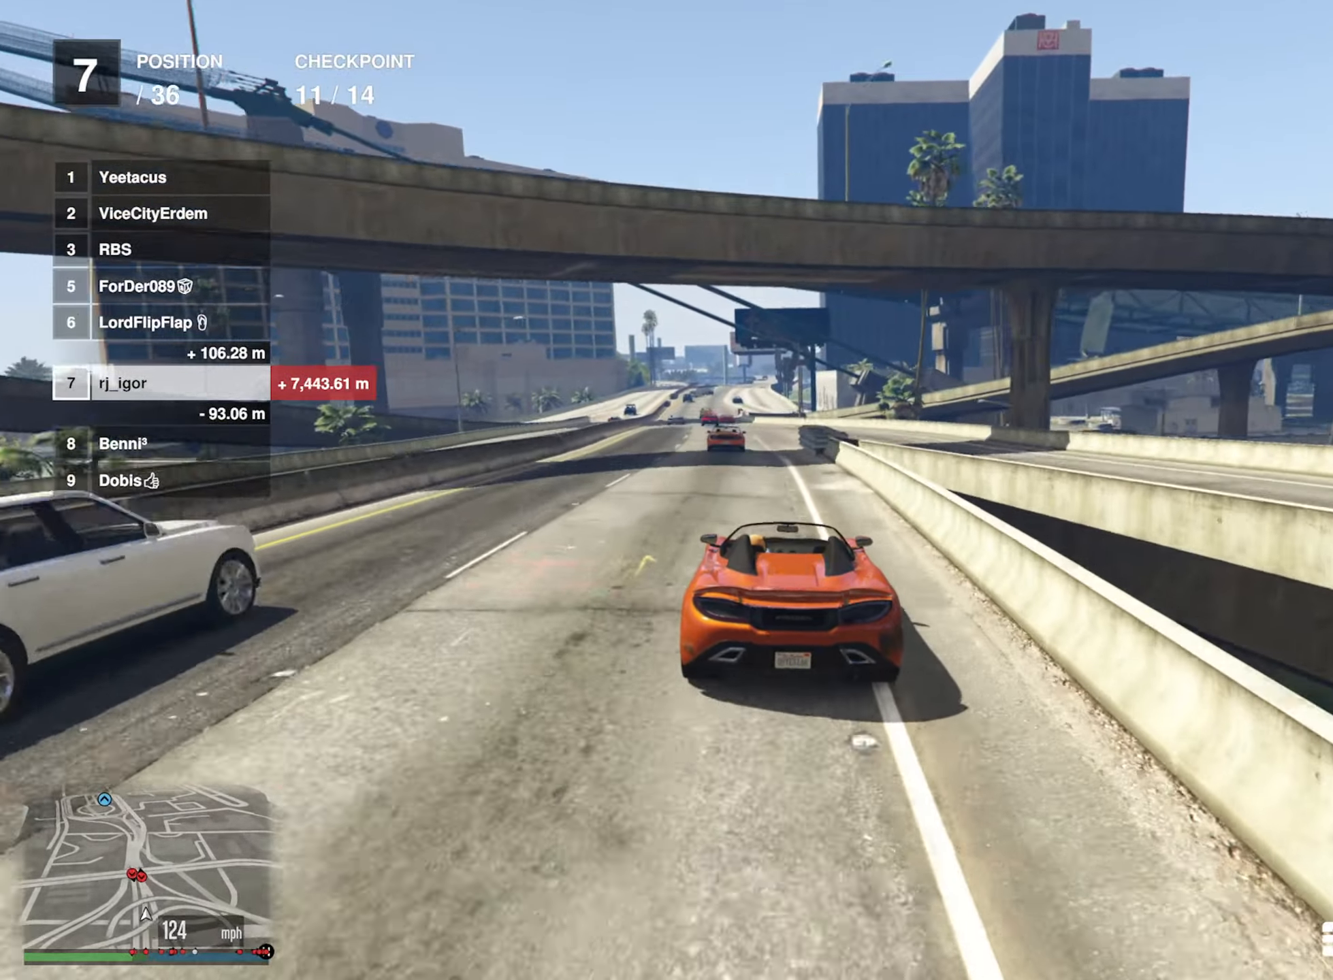
{"buttons": ["R2"], "left_stick": "left", "right_stick": "center", "events": [[134, "L2", "down"], [300, "L2", "up"], [484, "left_stick", "left"]]}
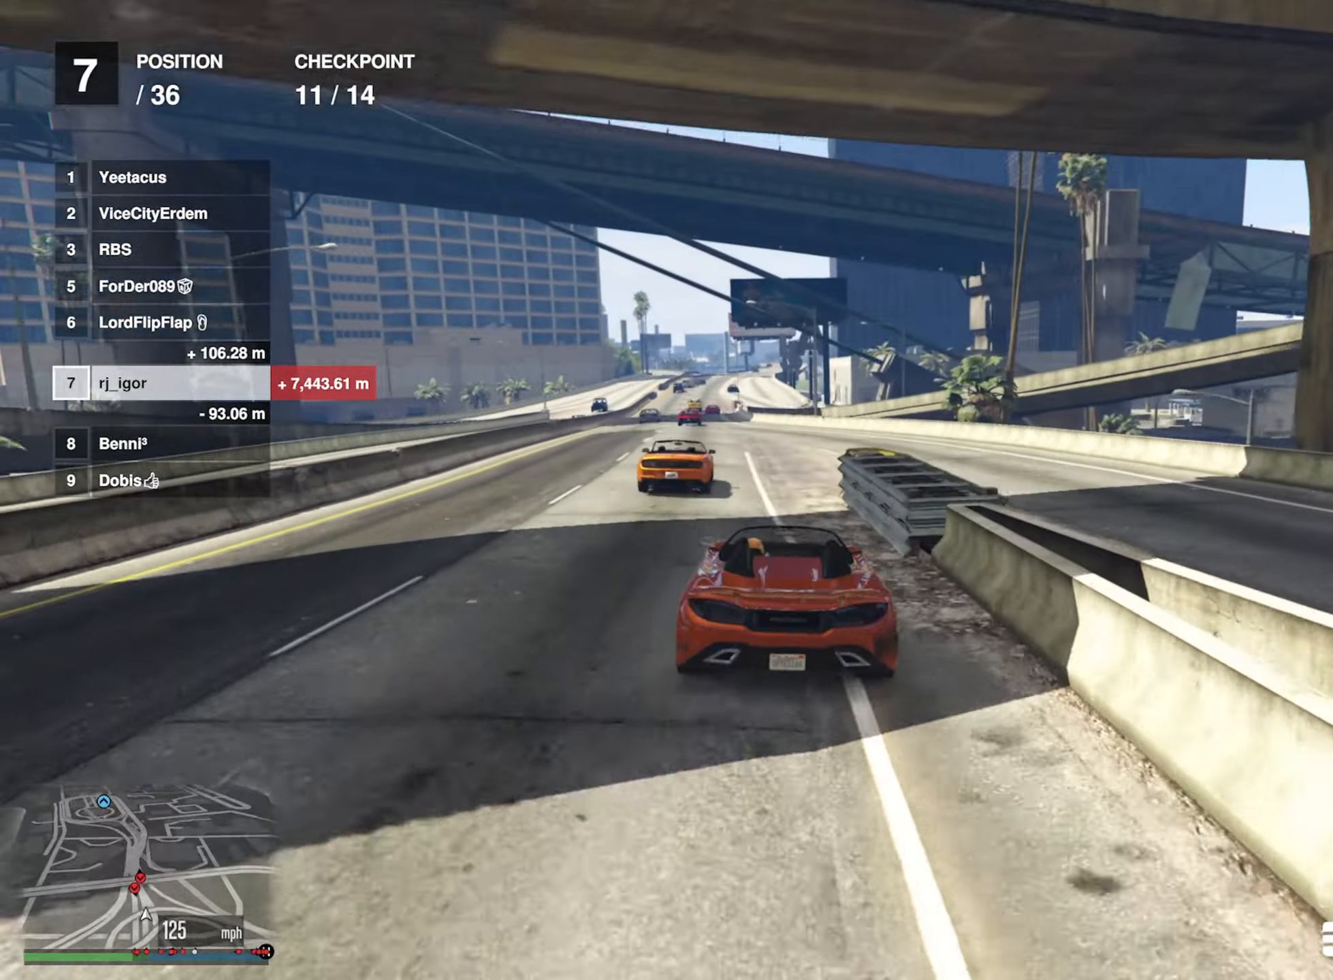
{"buttons": ["R2"], "left_stick": "center", "right_stick": "center", "events": [[100, "left_stick", "center"], [184, "left_stick", "left"], [284, "left_stick", "center"]]}
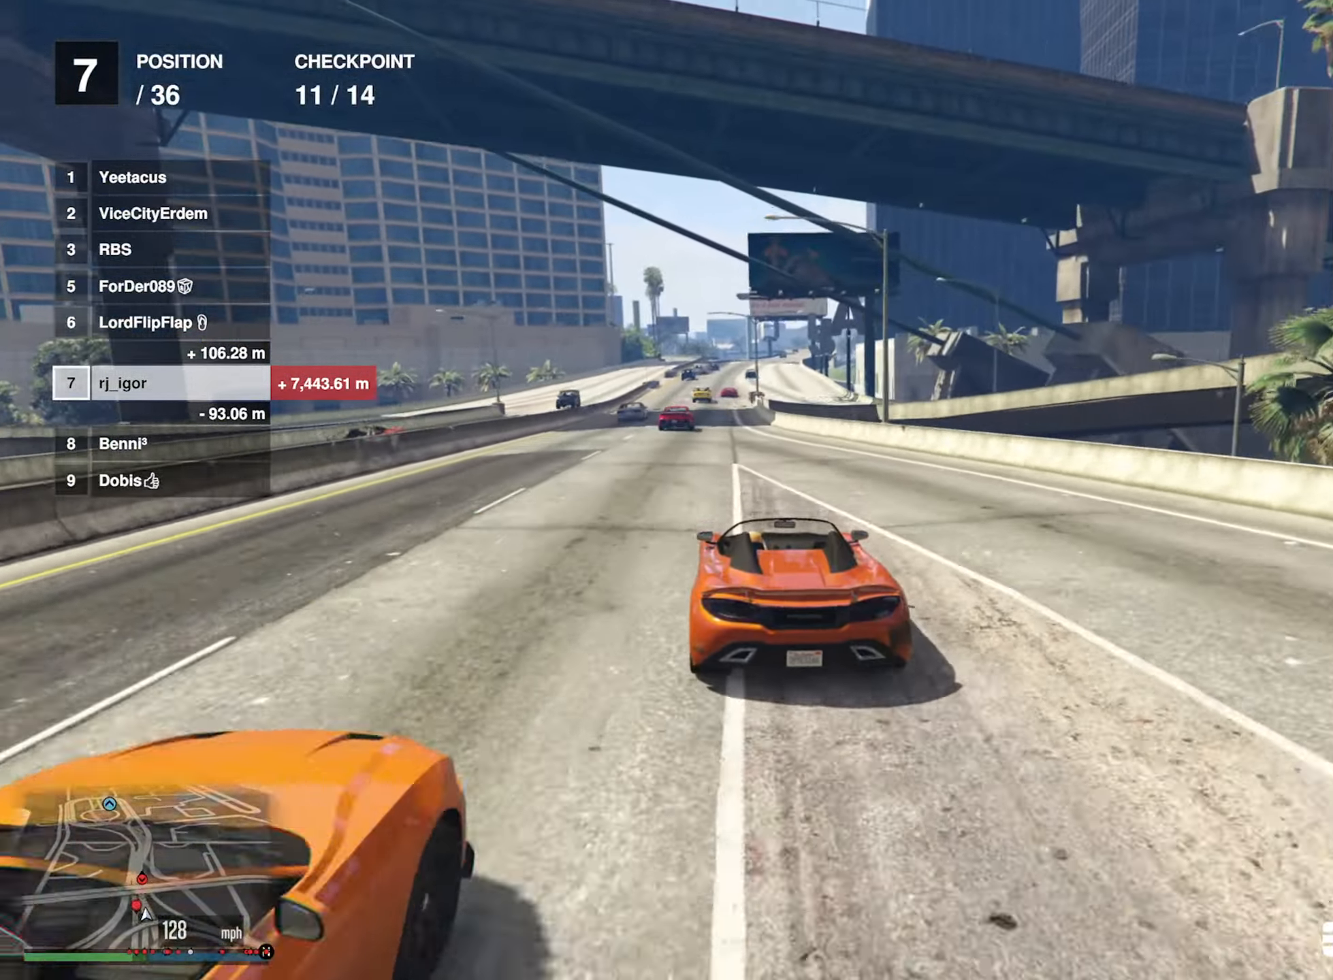
{"buttons": ["R2"], "left_stick": "center", "right_stick": "center", "events": [[67, "left_stick", "down-right"], [134, "left_stick", "center"]]}
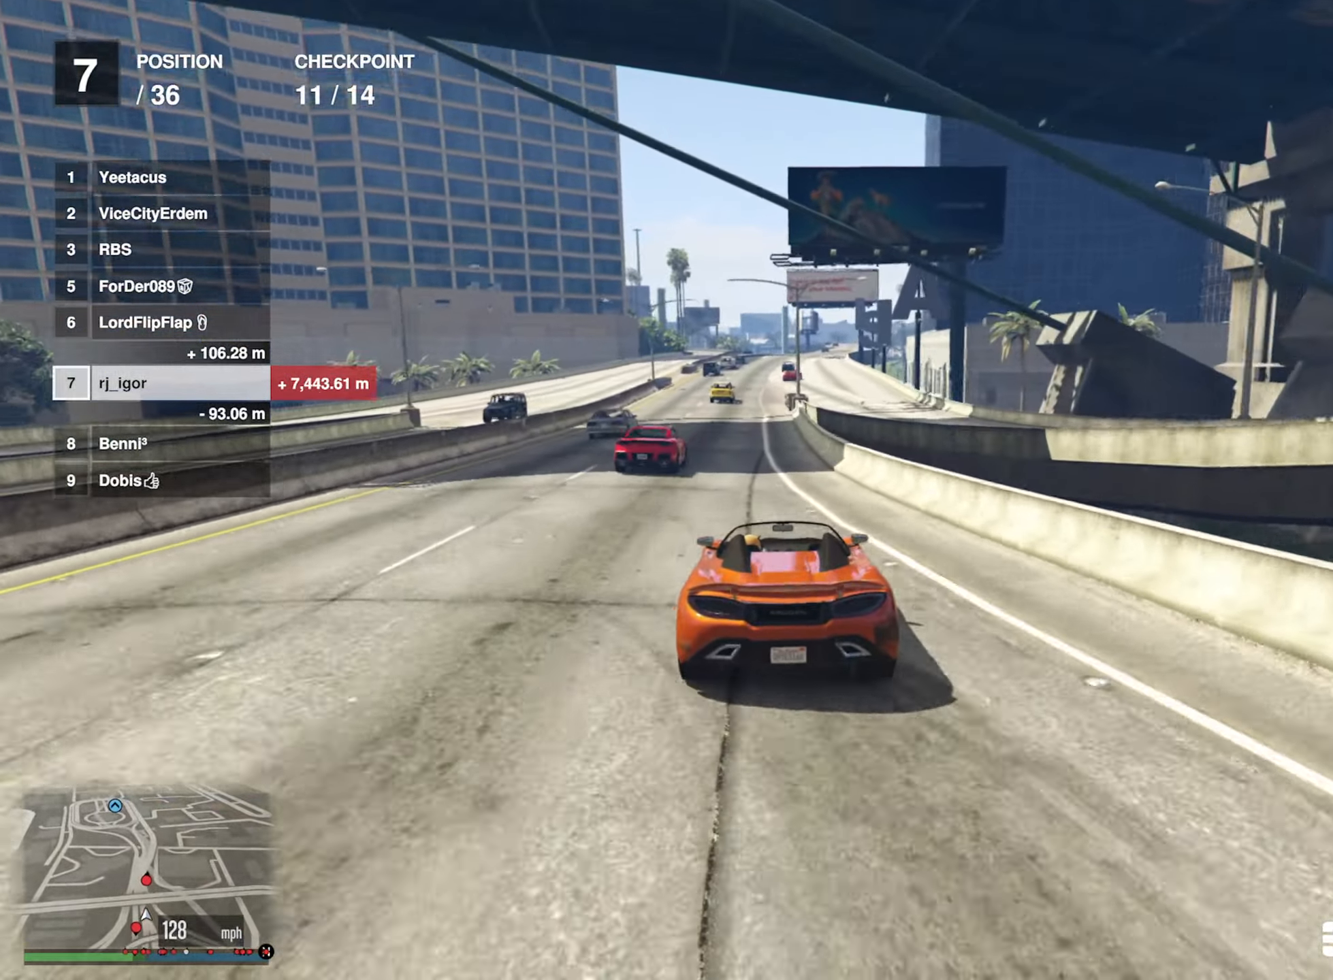
{"buttons": ["R2"], "left_stick": "center", "right_stick": "center", "events": [[317, "left_stick", "left"], [417, "left_stick", "center"]]}
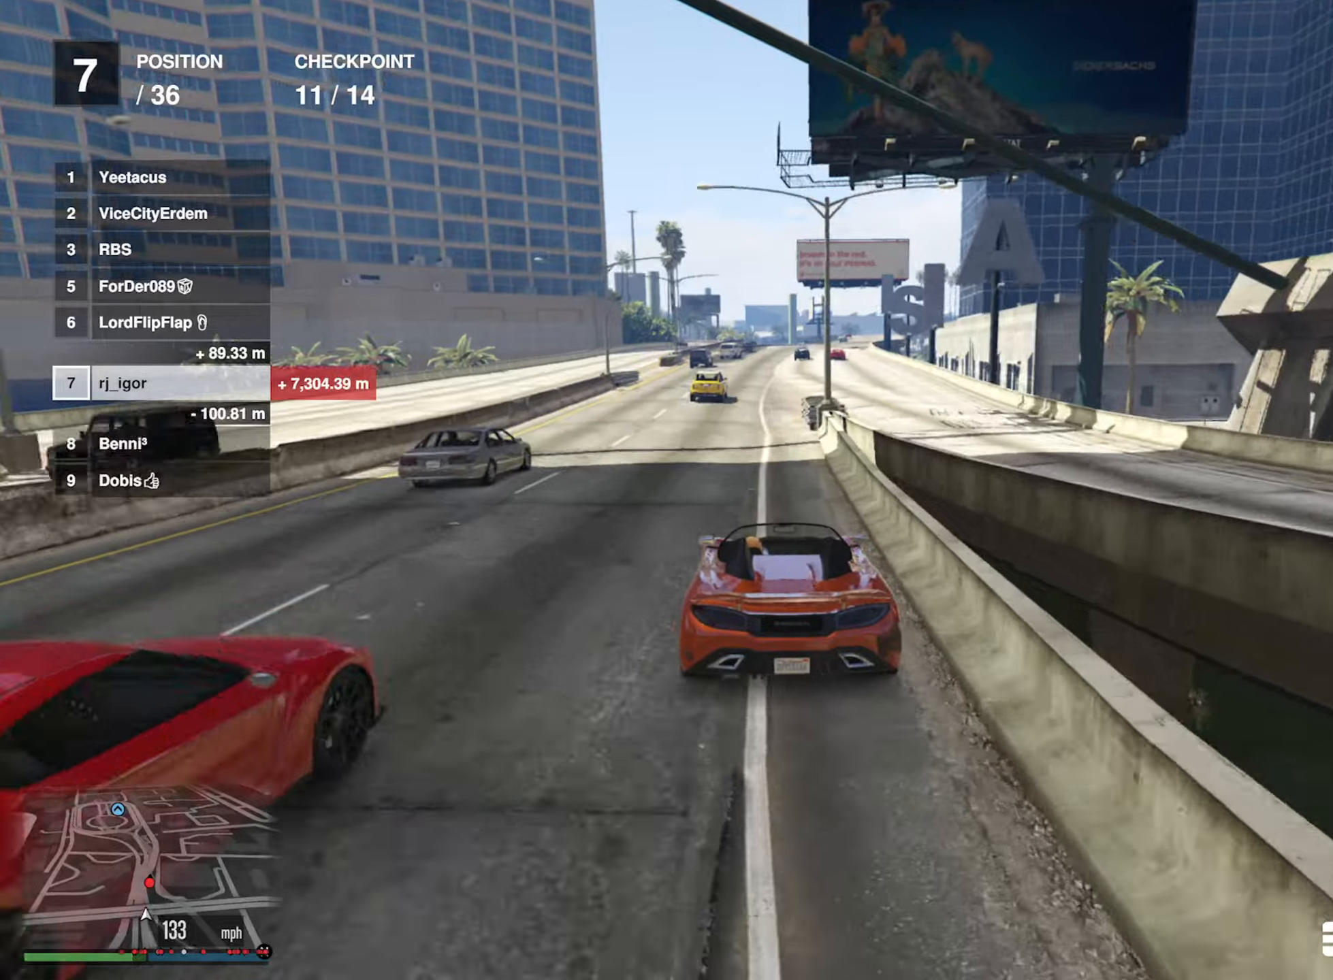
{"buttons": ["R2"], "left_stick": "center", "right_stick": "center", "events": [[283, "left_stick", "down-right"], [416, "left_stick", "center"]]}
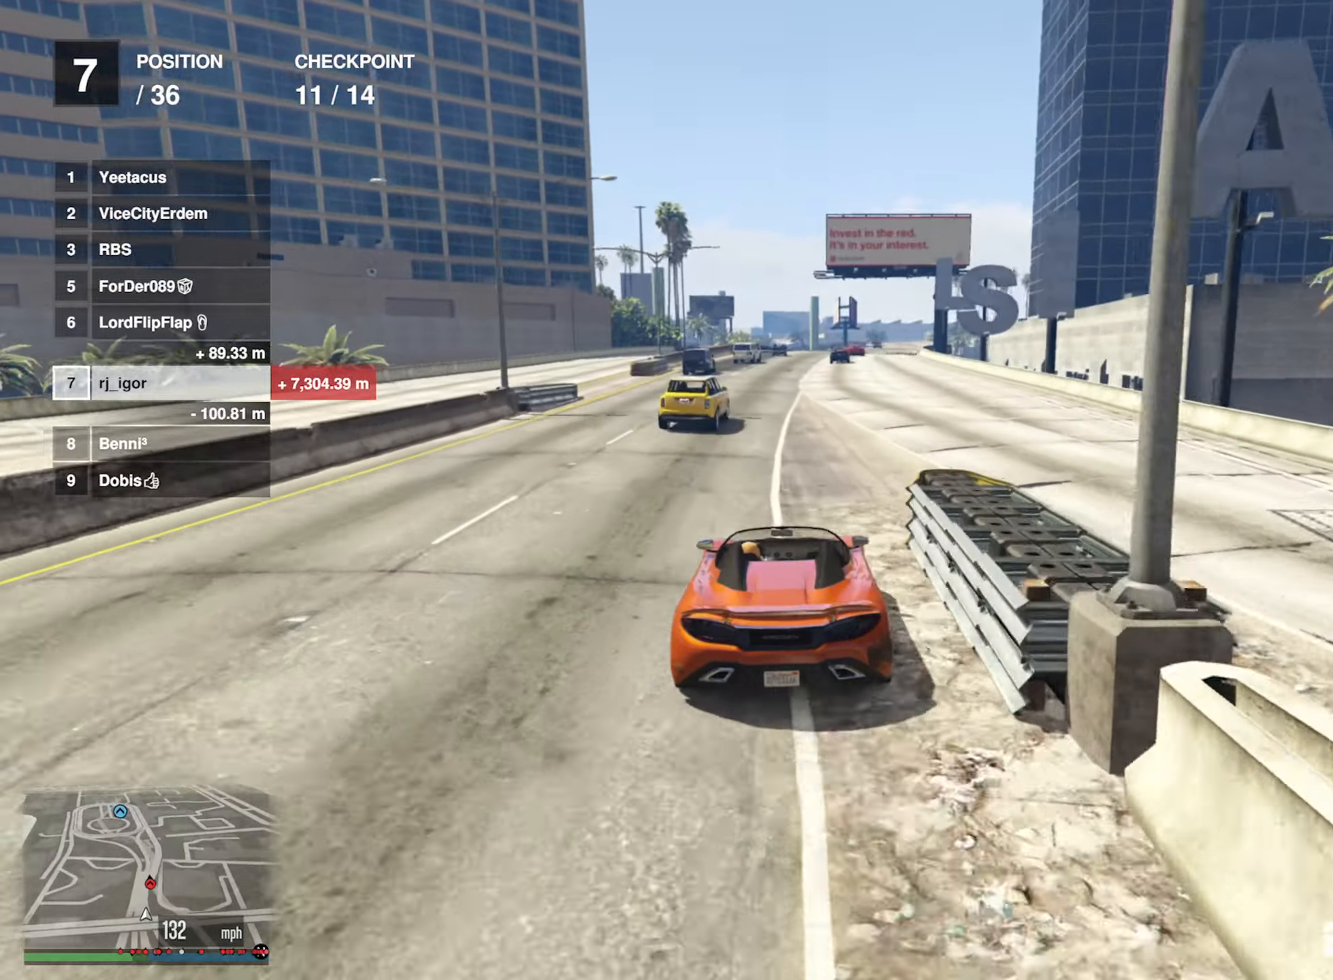
{"buttons": ["R2"], "left_stick": "center", "right_stick": "center", "events": [[283, "left_stick", "left"], [416, "left_stick", "center"]]}
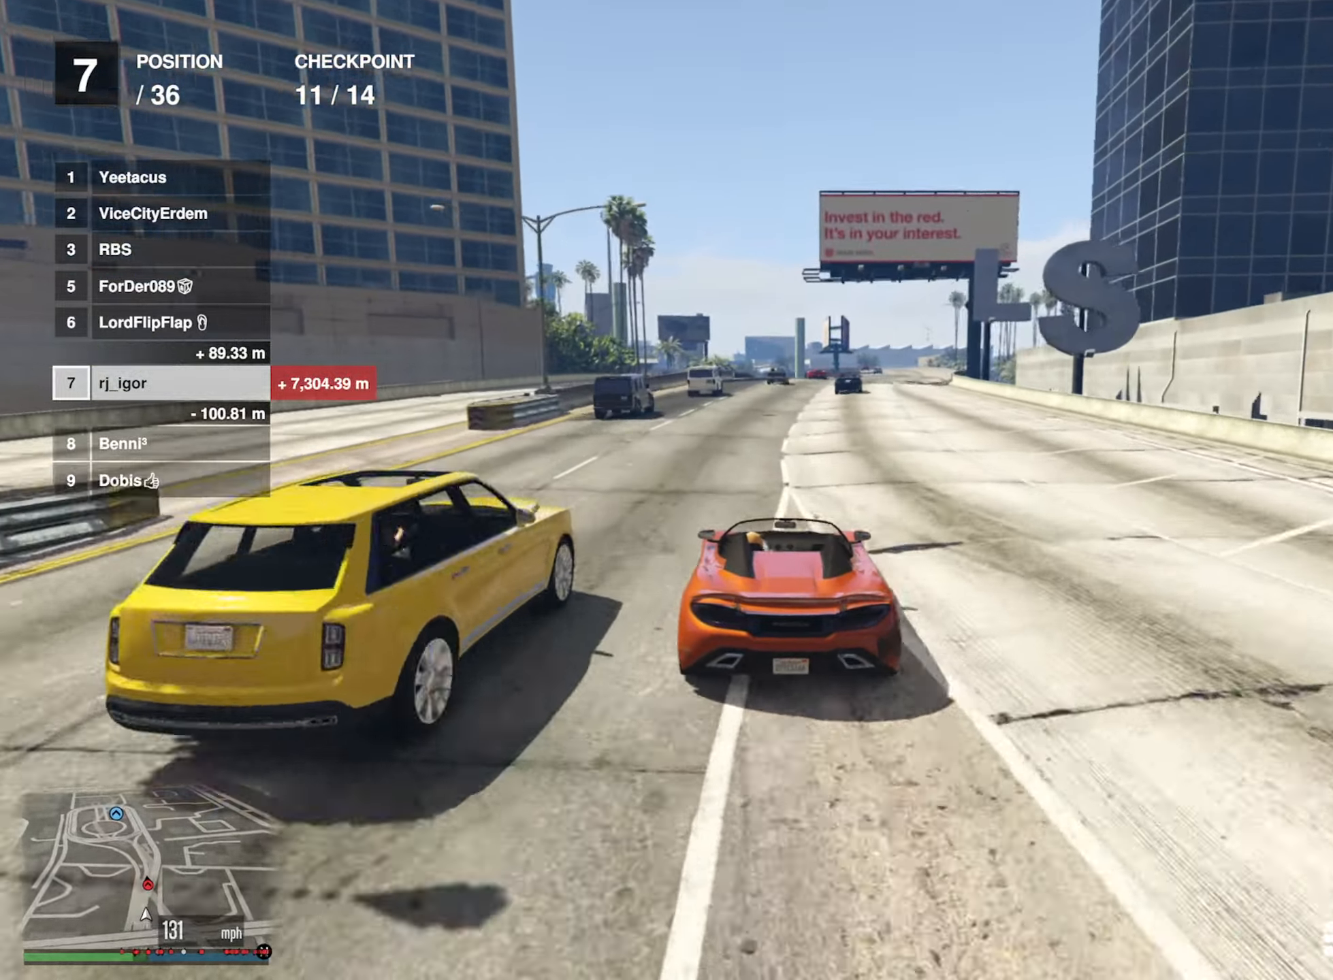
{"buttons": ["R2"], "left_stick": "right", "right_stick": "center", "events": [[133, "left_stick", "down-right"], [250, "left_stick", "center"], [483, "left_stick", "right"]]}
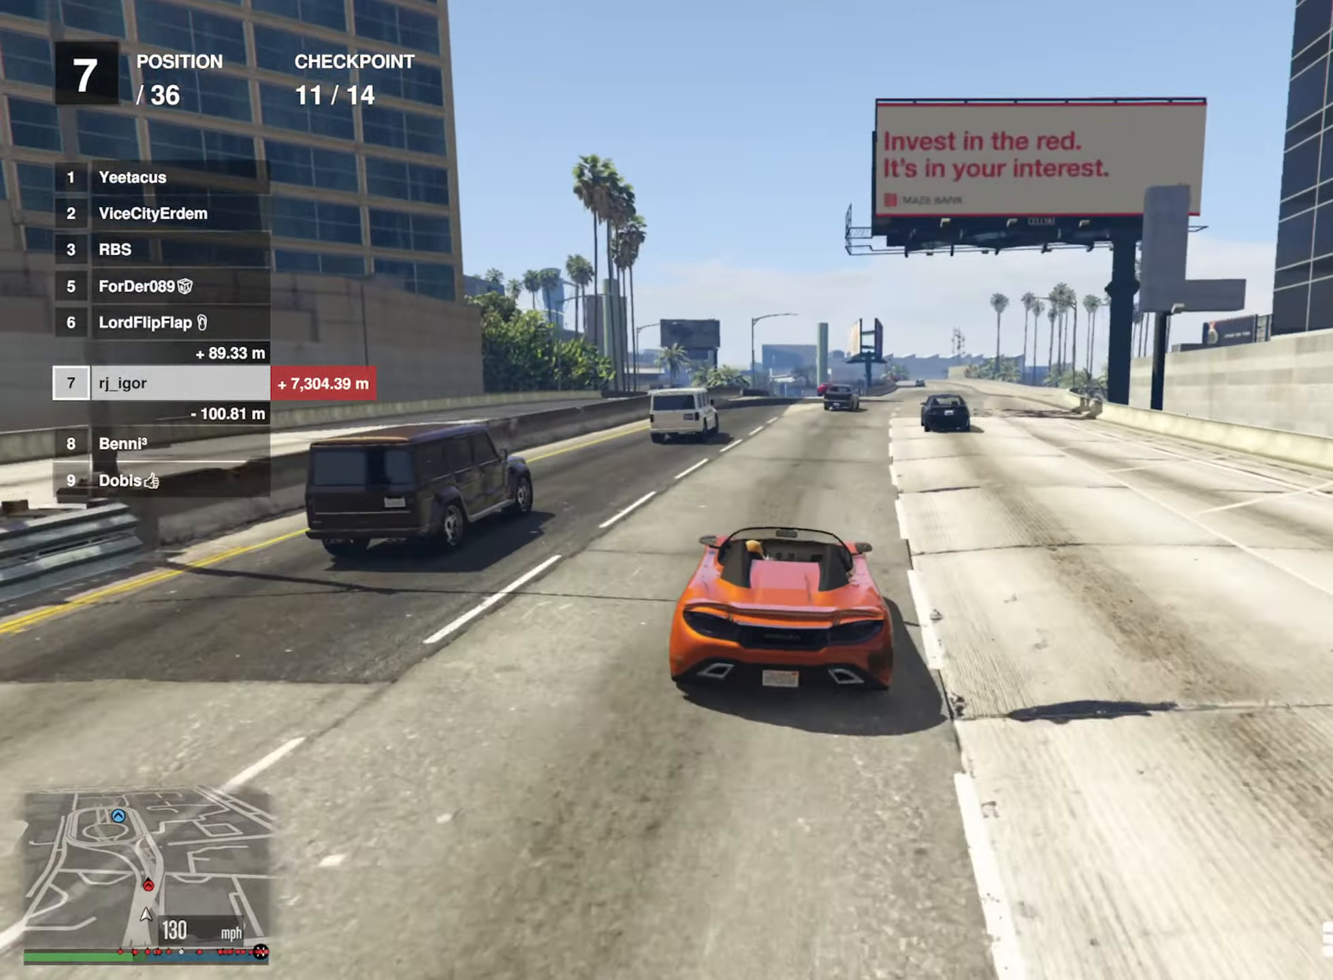
{"buttons": ["R2"], "left_stick": "center", "right_stick": "center", "events": [[83, "left_stick", "center"], [300, "left_stick", "left"], [400, "left_stick", "center"]]}
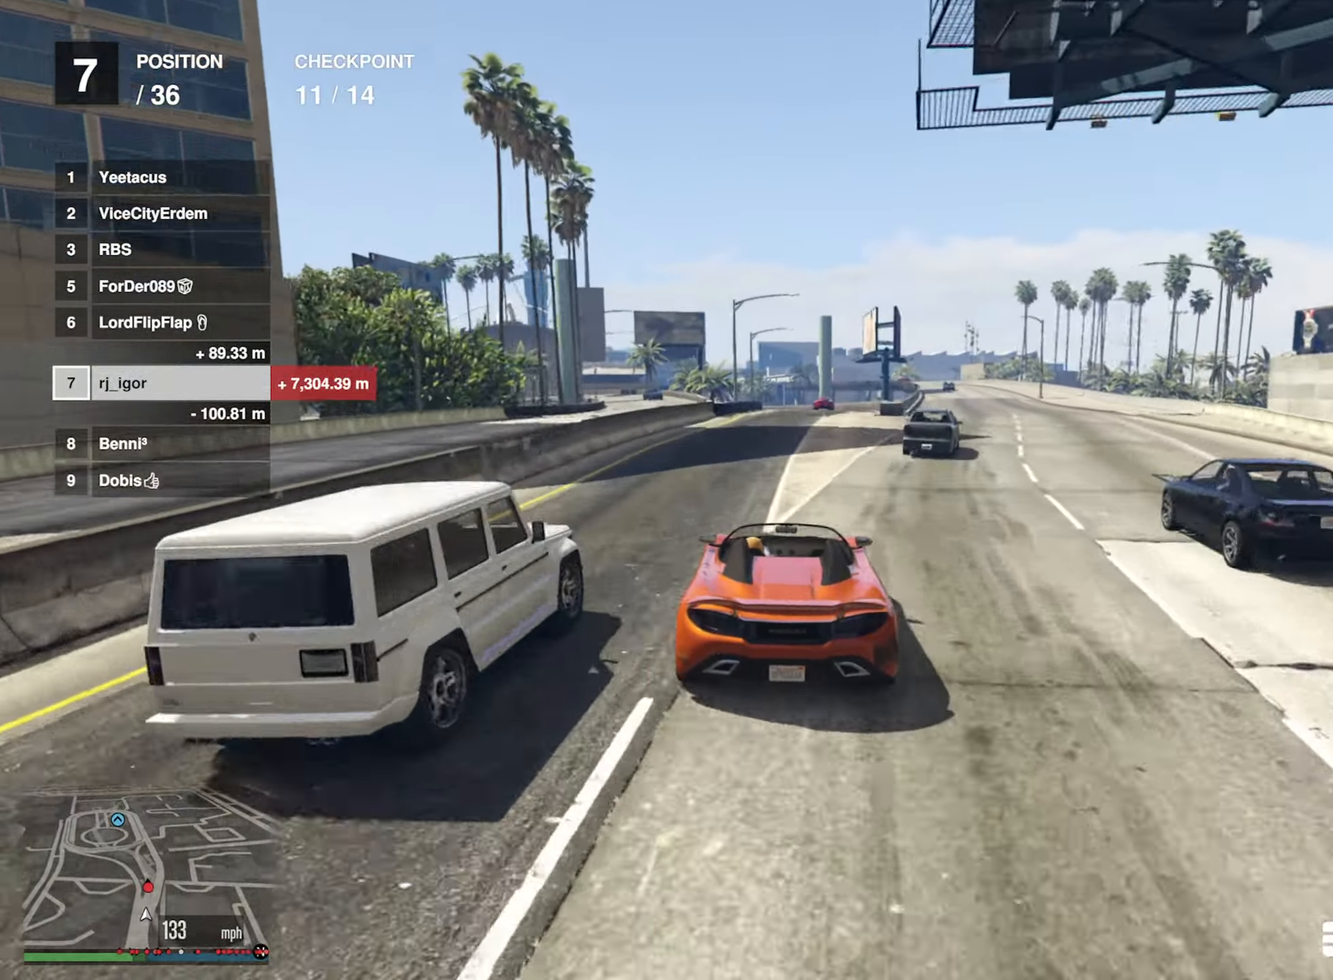
{"buttons": ["R2"], "left_stick": "center", "right_stick": "center", "events": [[66, "left_stick", "down-right"], [216, "left_stick", "center"]]}